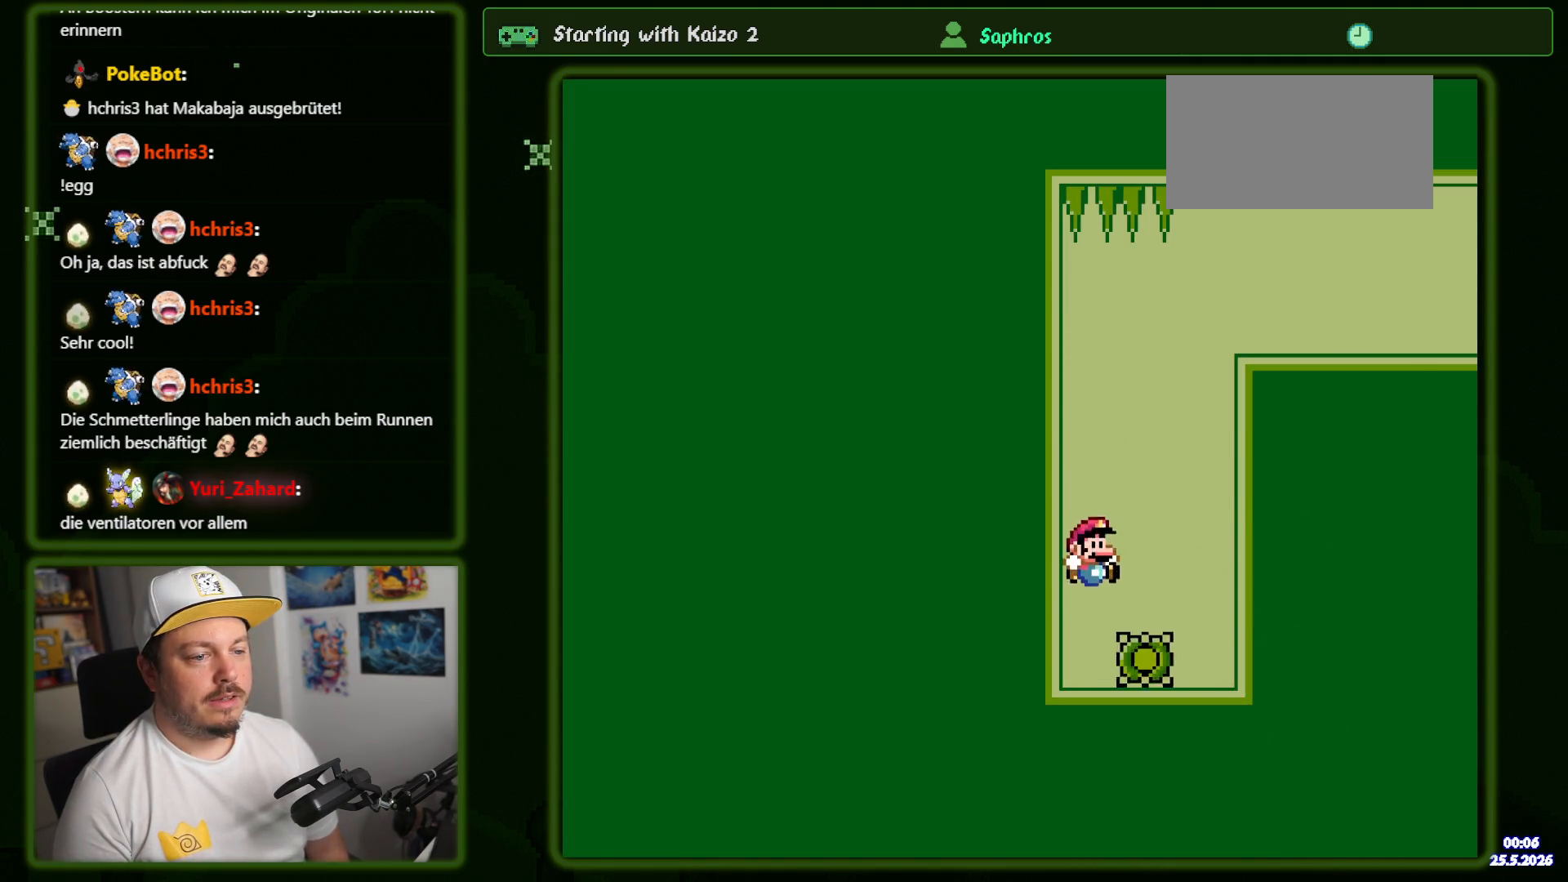
Gameplay with a controller (Nintendo layout); each line is a JSON object with the inputs held at the frame after it. "events" lists button and stick changes between this image and that frame as [ms after this image, input, new state], when the widget could be followed in between. Not read: L3 R1 R3 SELECT.
{"buttons": ["B", "Y"], "events": [[333, "B", "down"]]}
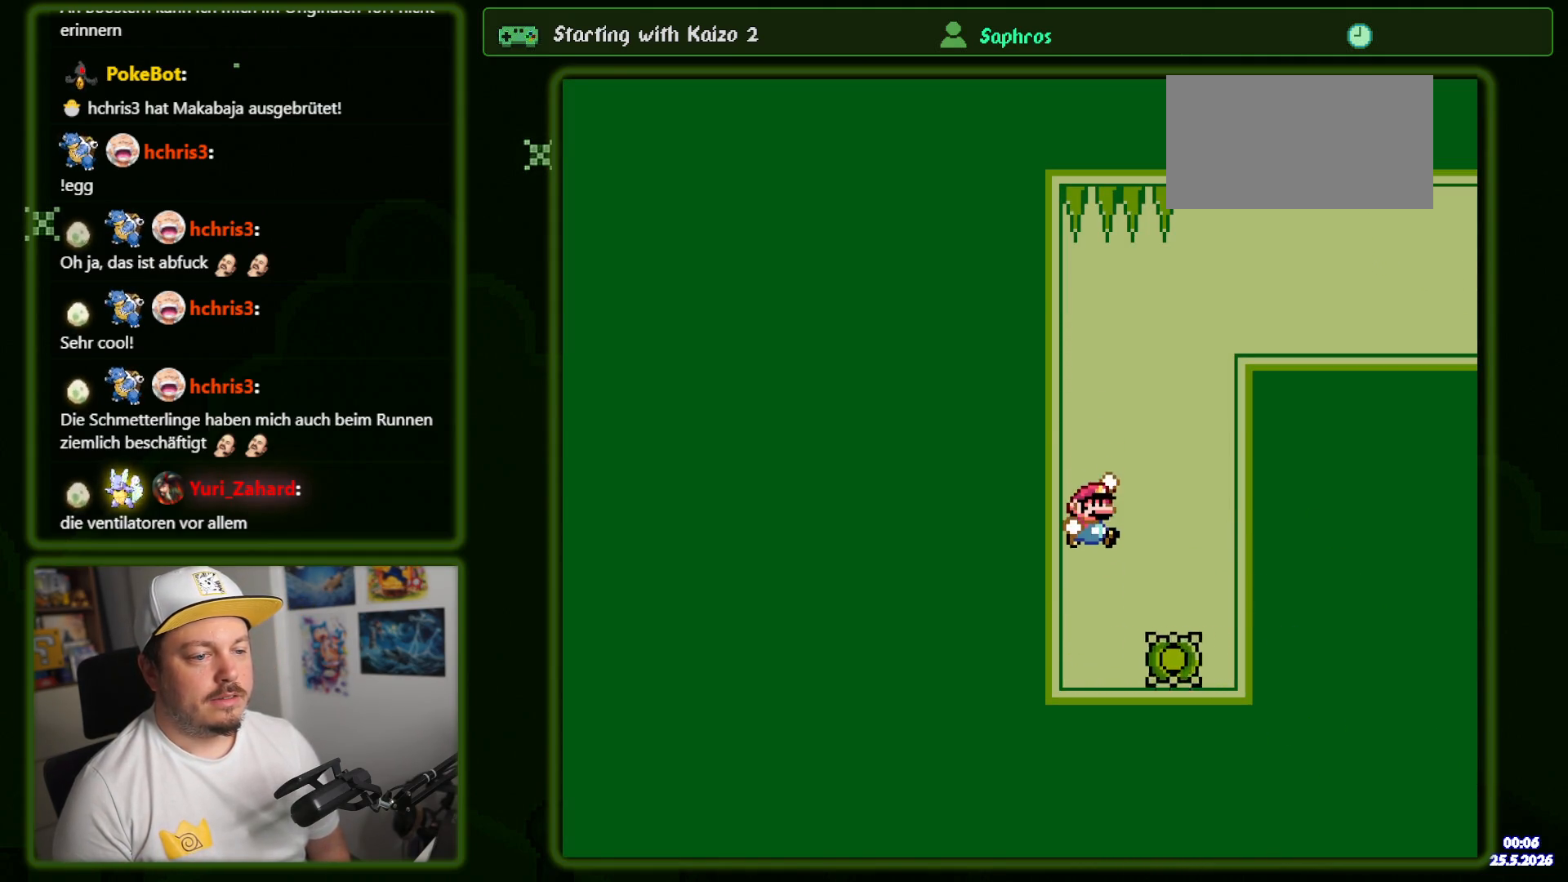
{"buttons": ["B", "Y"], "events": []}
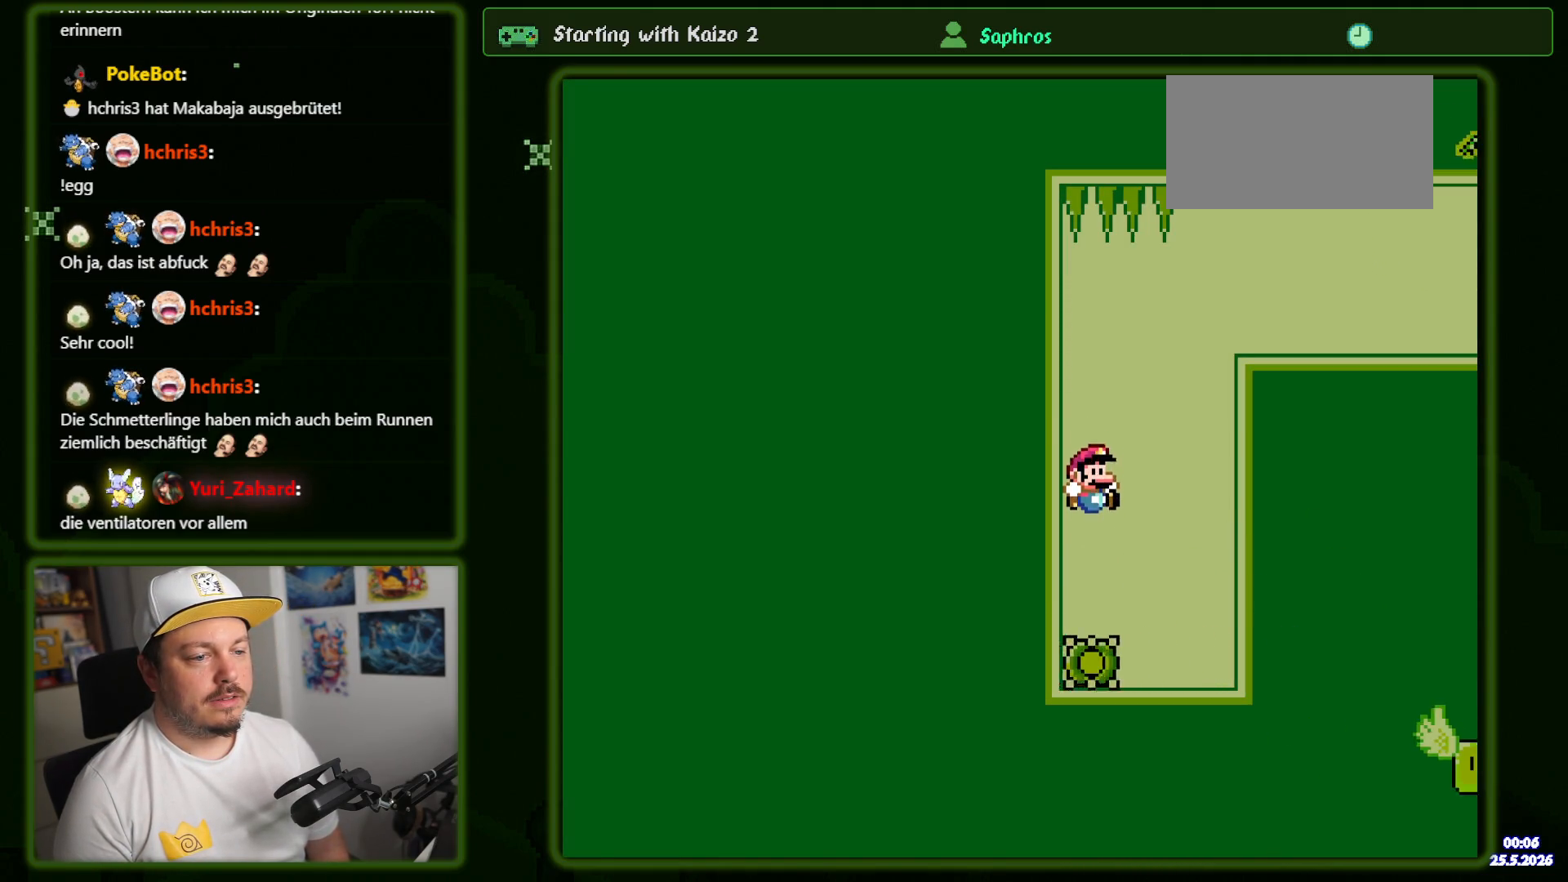
{"buttons": ["Y"], "events": [[300, "B", "up"]]}
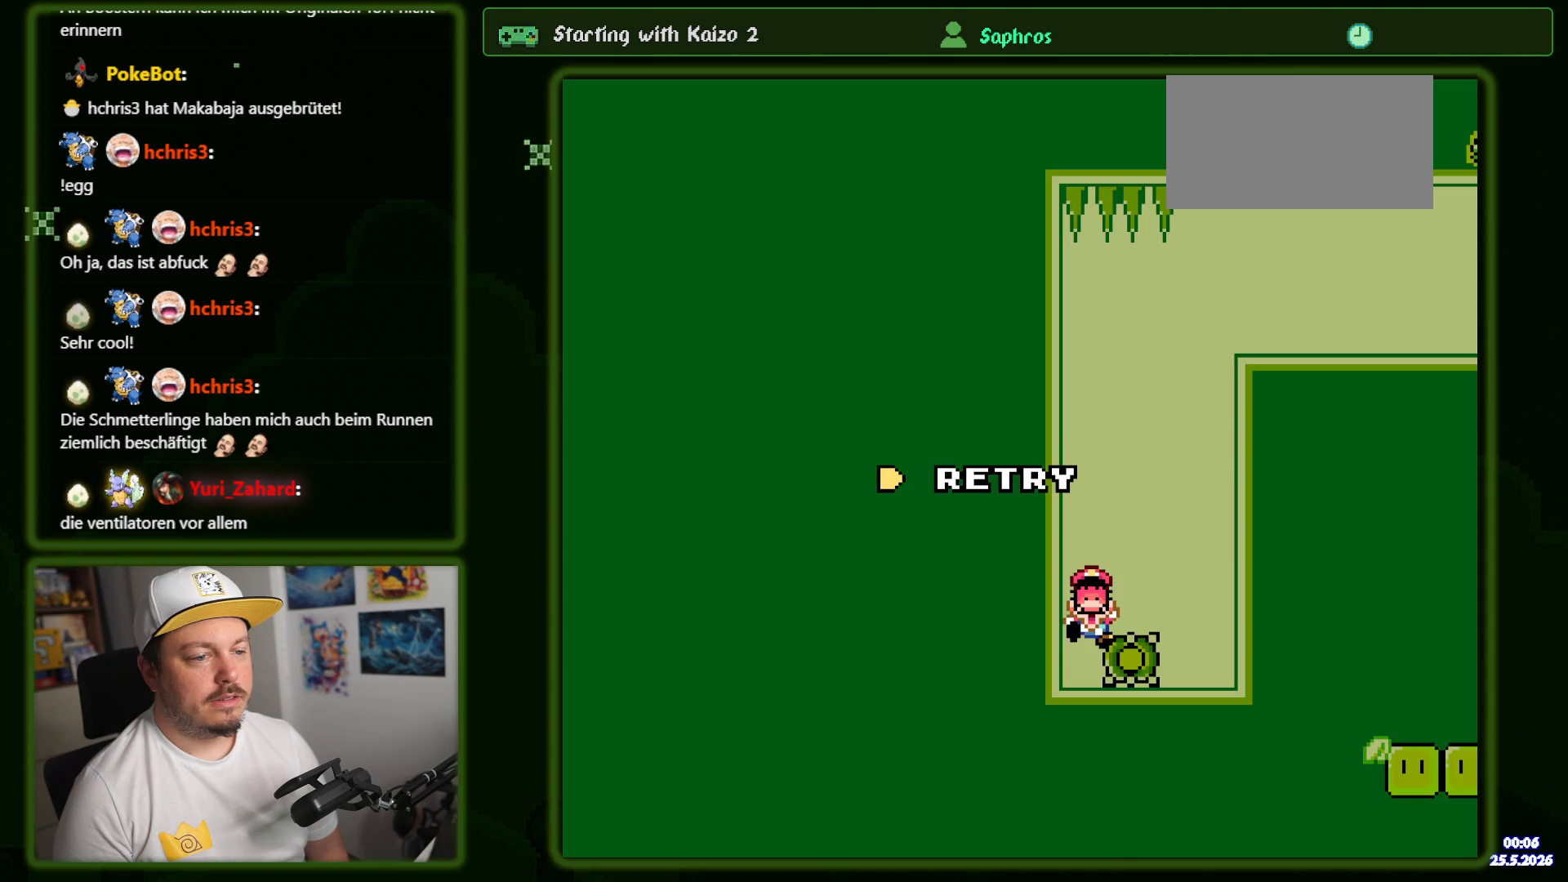
{"buttons": ["Y"], "events": [[33, "Y", "up"], [100, "B", "down"], [250, "B", "up"], [483, "Y", "down"]]}
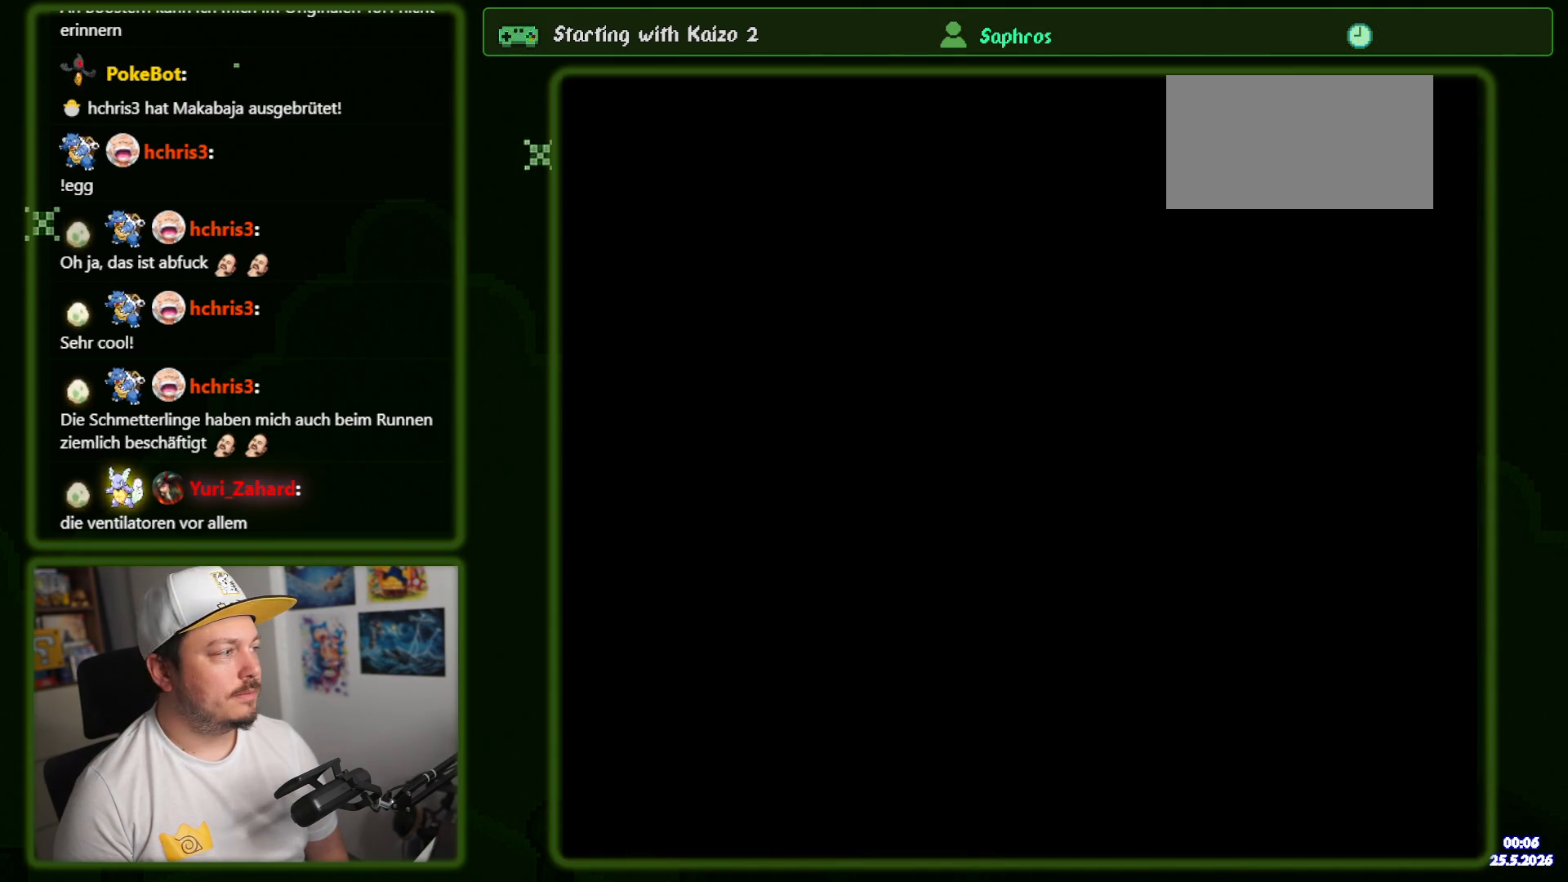
{"buttons": ["Y"], "events": []}
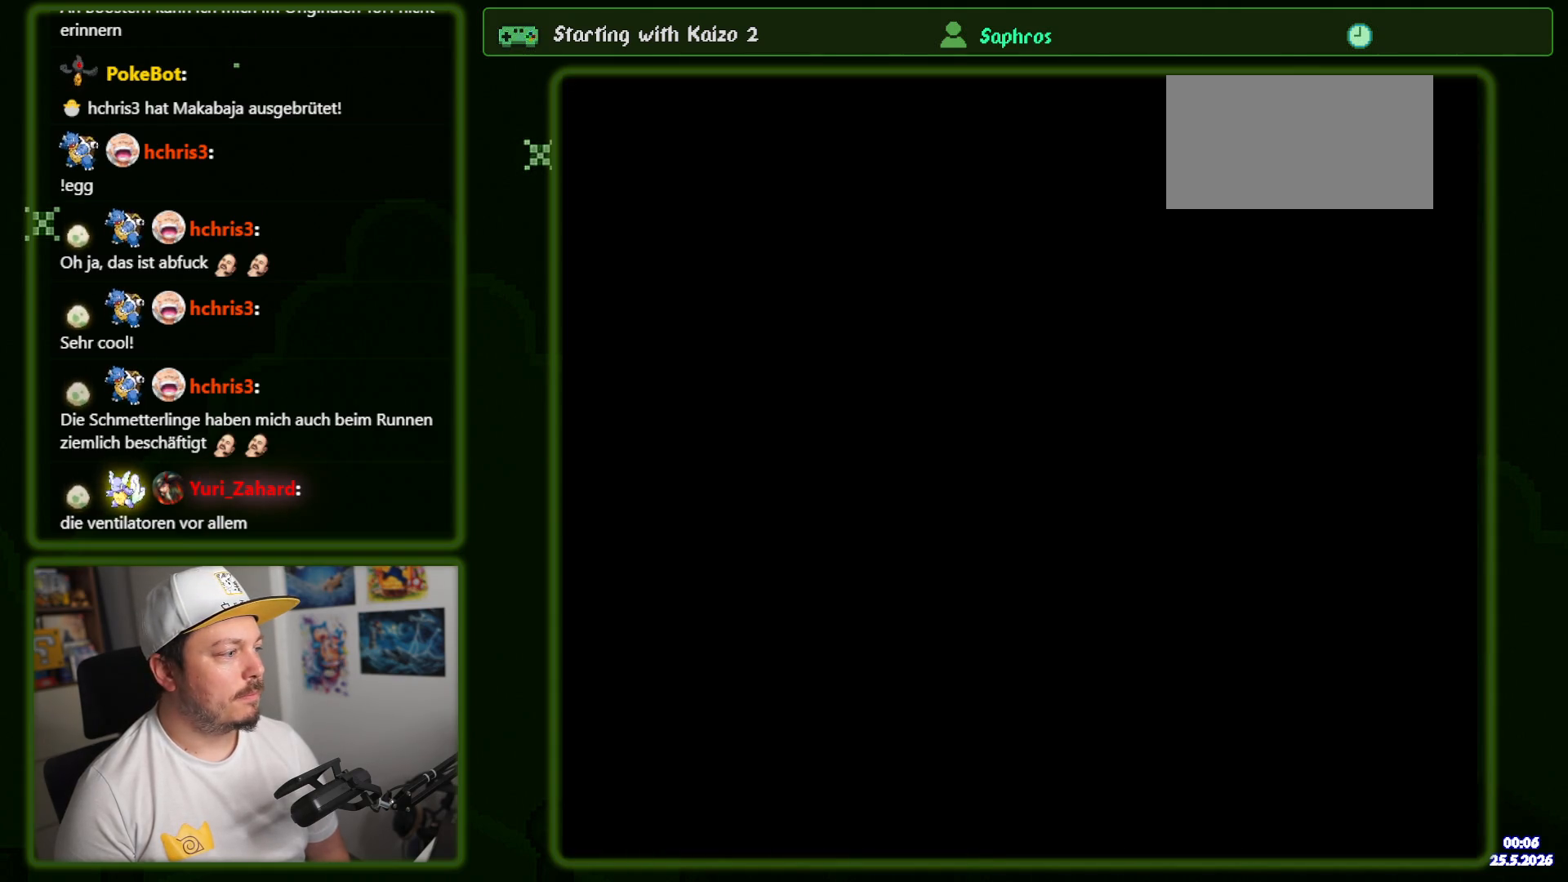
{"buttons": ["Y"], "events": []}
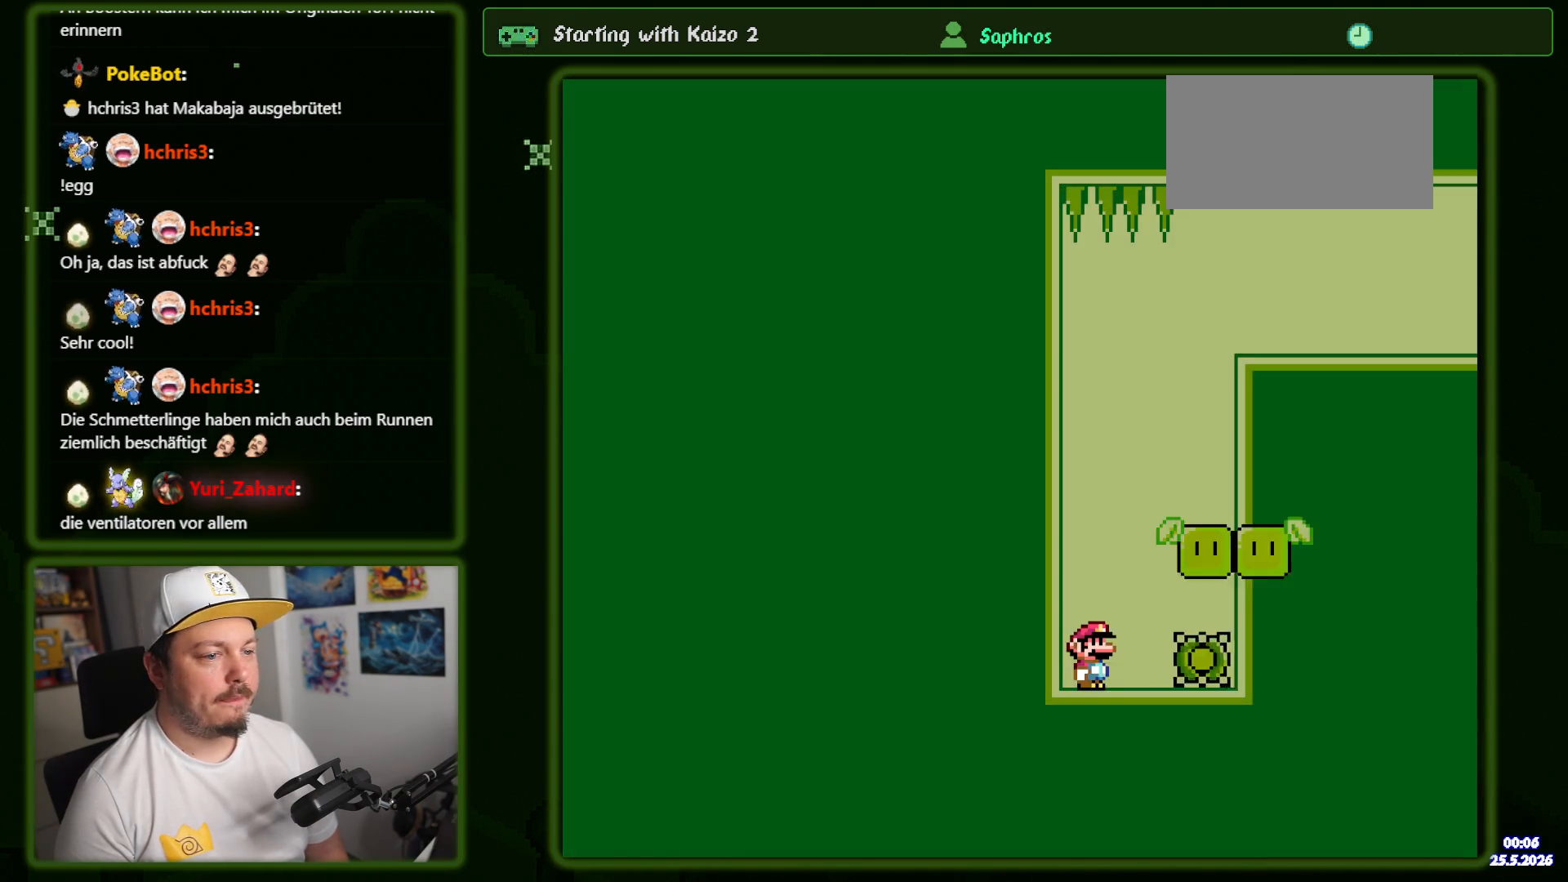
{"buttons": ["B", "Y"], "events": [[200, "B", "down"]]}
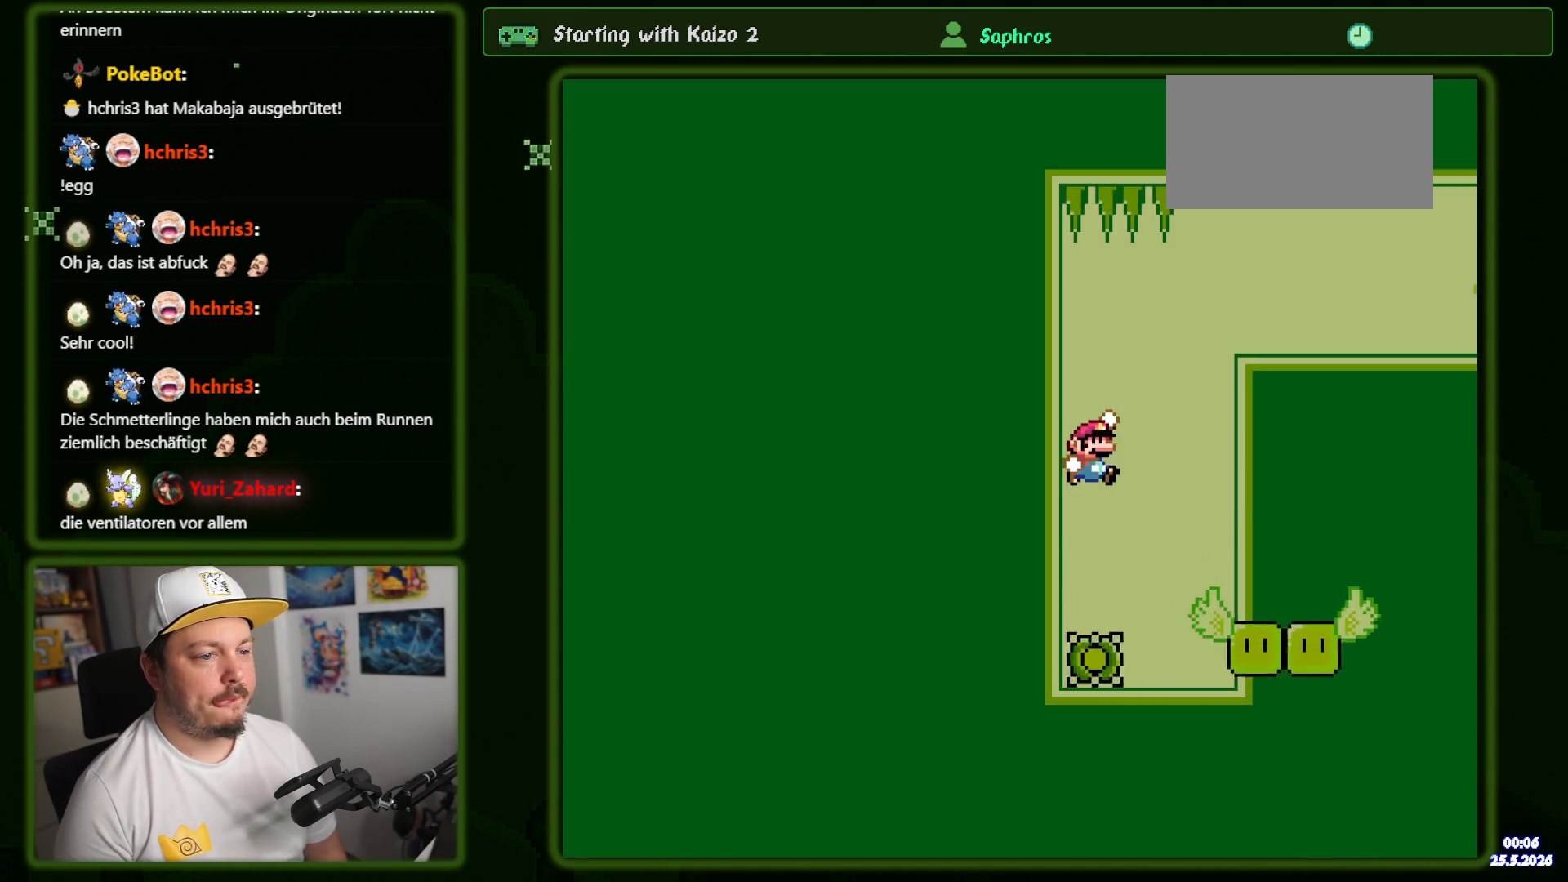
{"buttons": ["Y"], "events": [[283, "B", "up"]]}
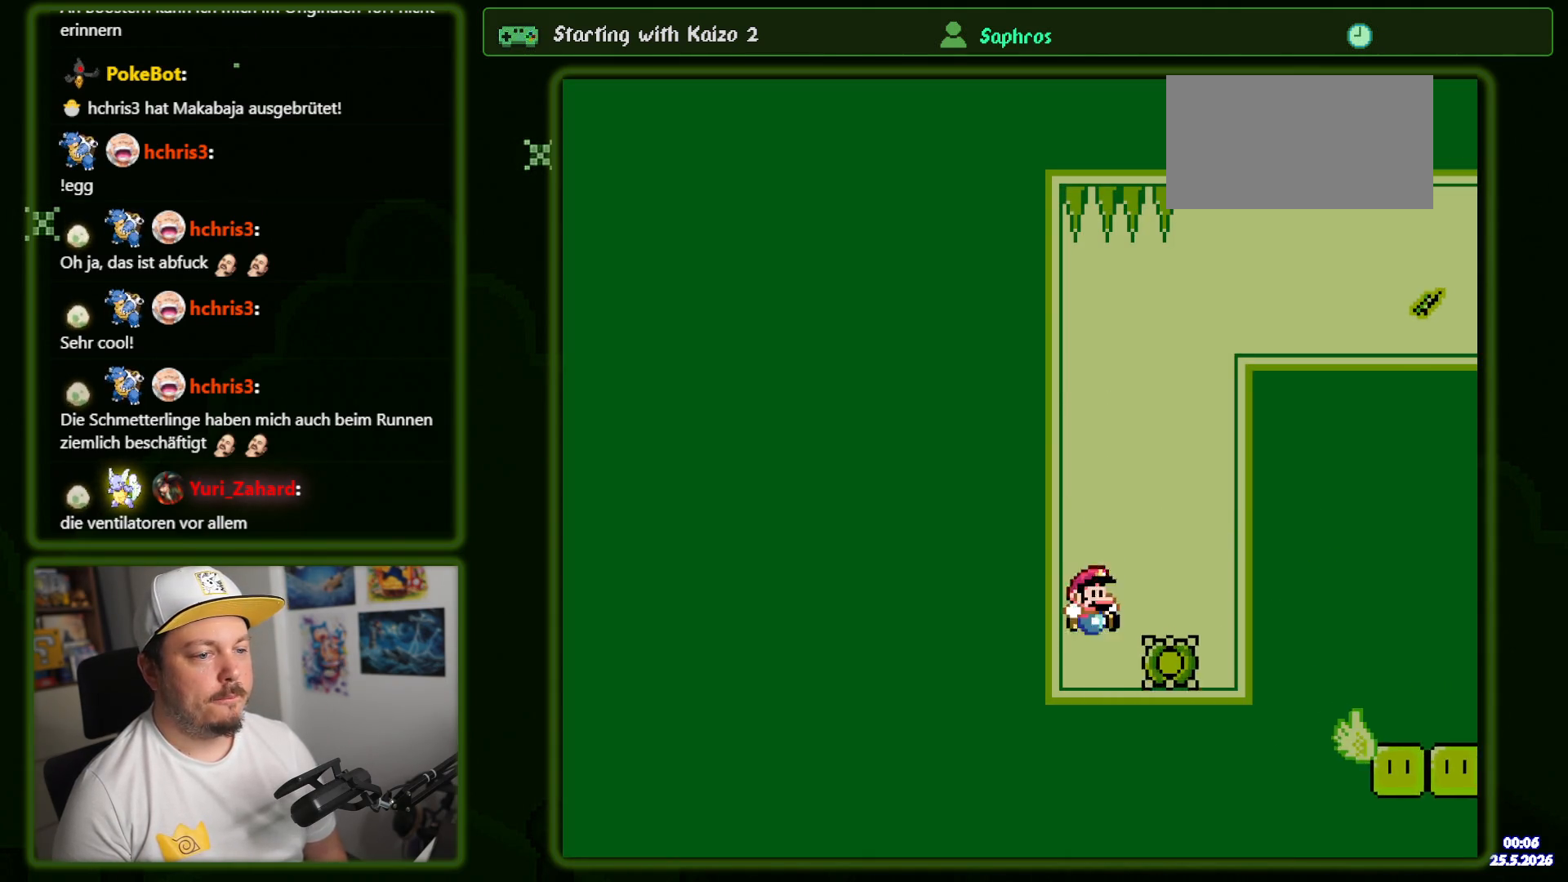
{"buttons": ["B", "Y"], "events": [[400, "B", "down"]]}
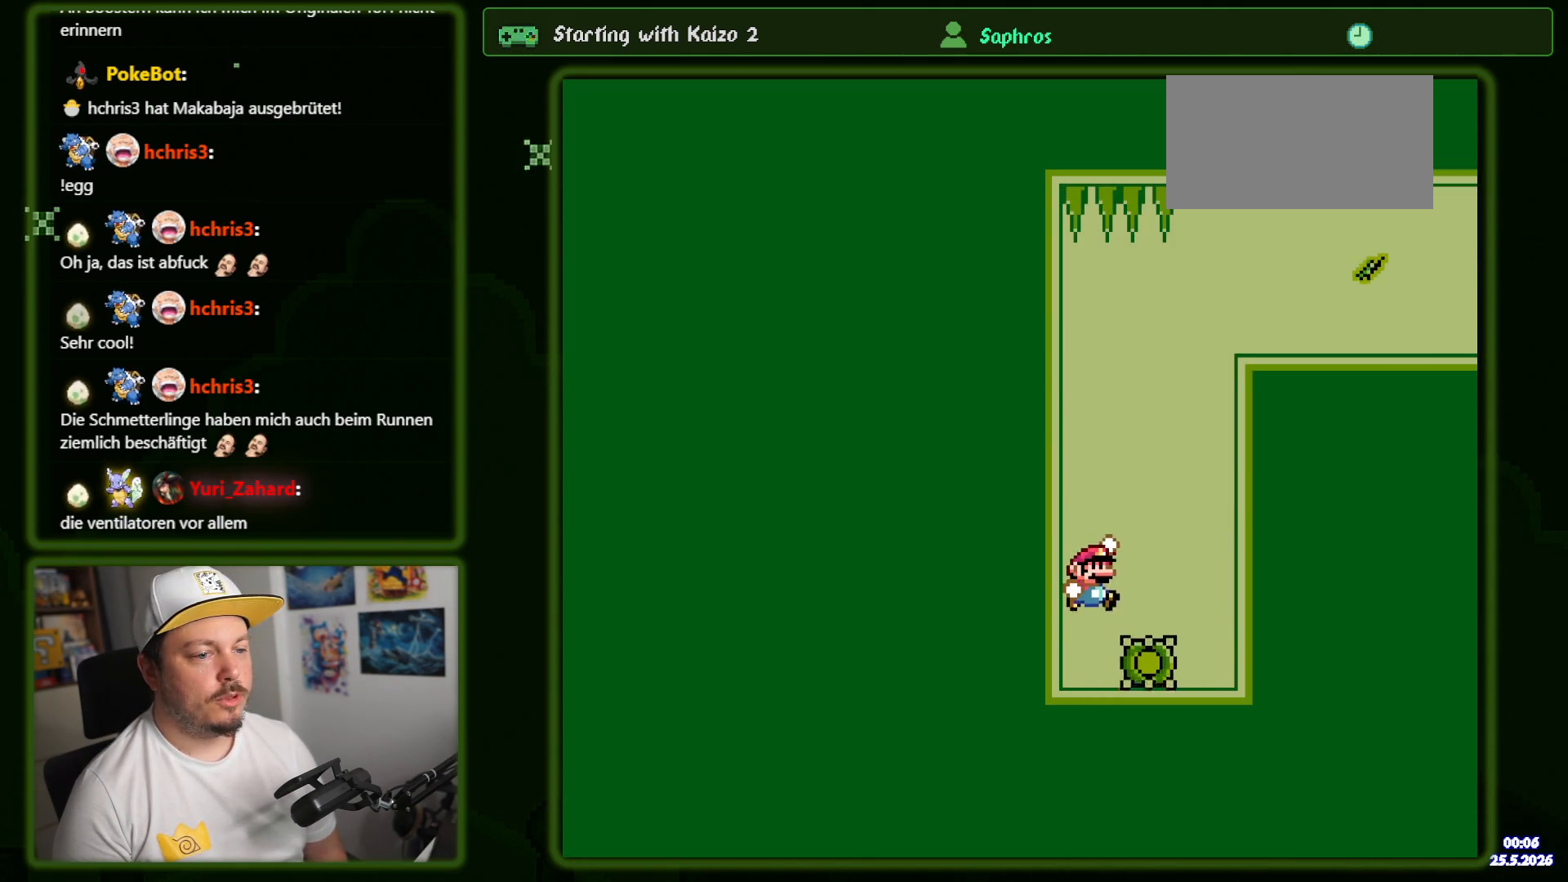
{"buttons": ["B", "Y"], "events": []}
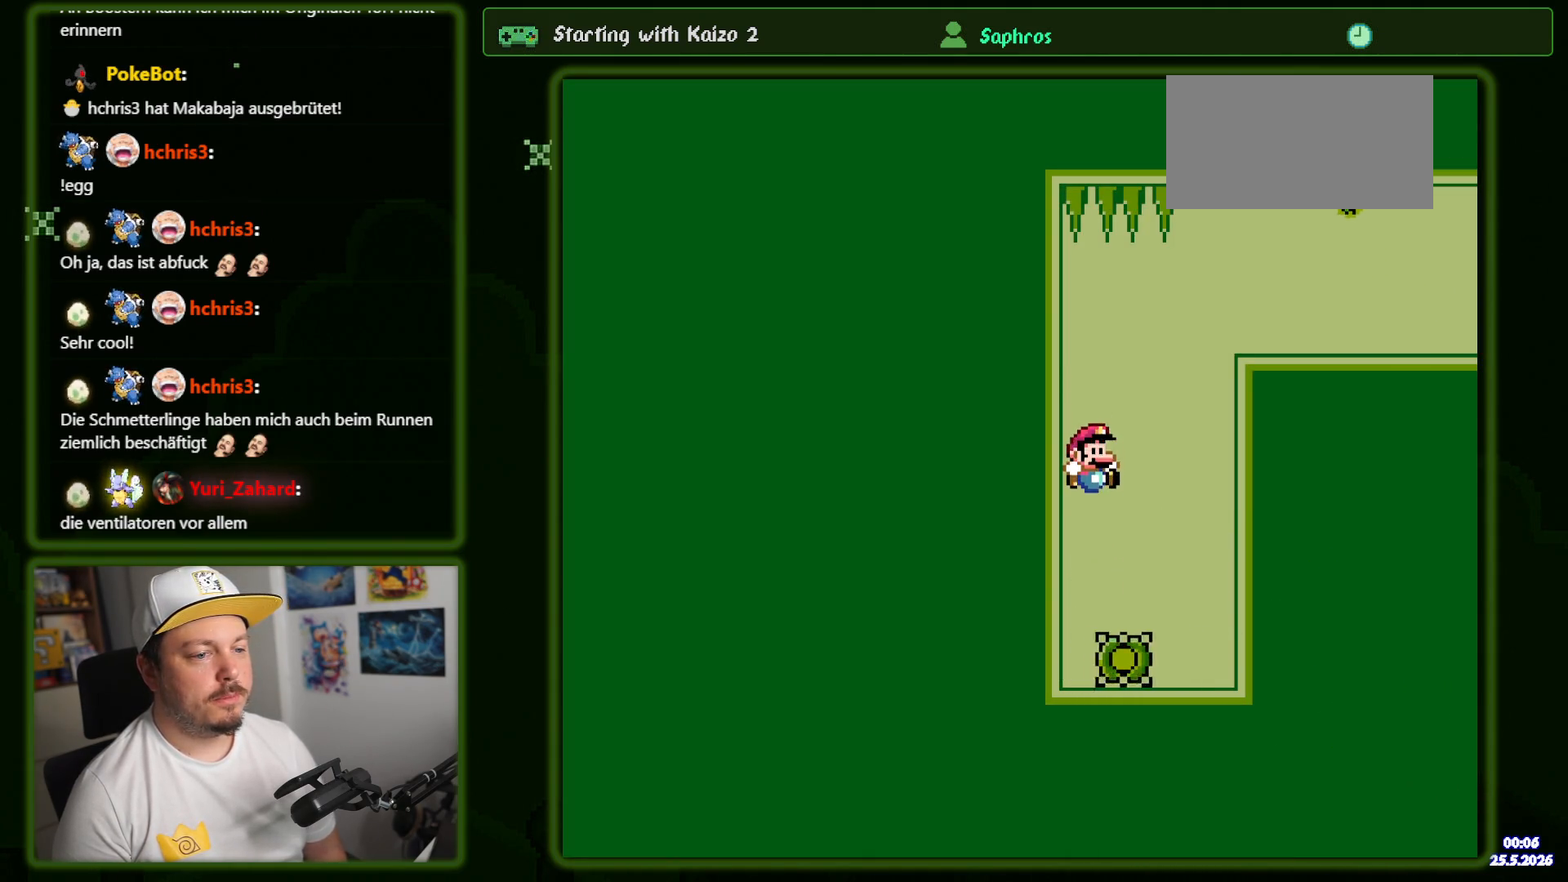
{"buttons": ["Y"], "events": [[133, "B", "up"]]}
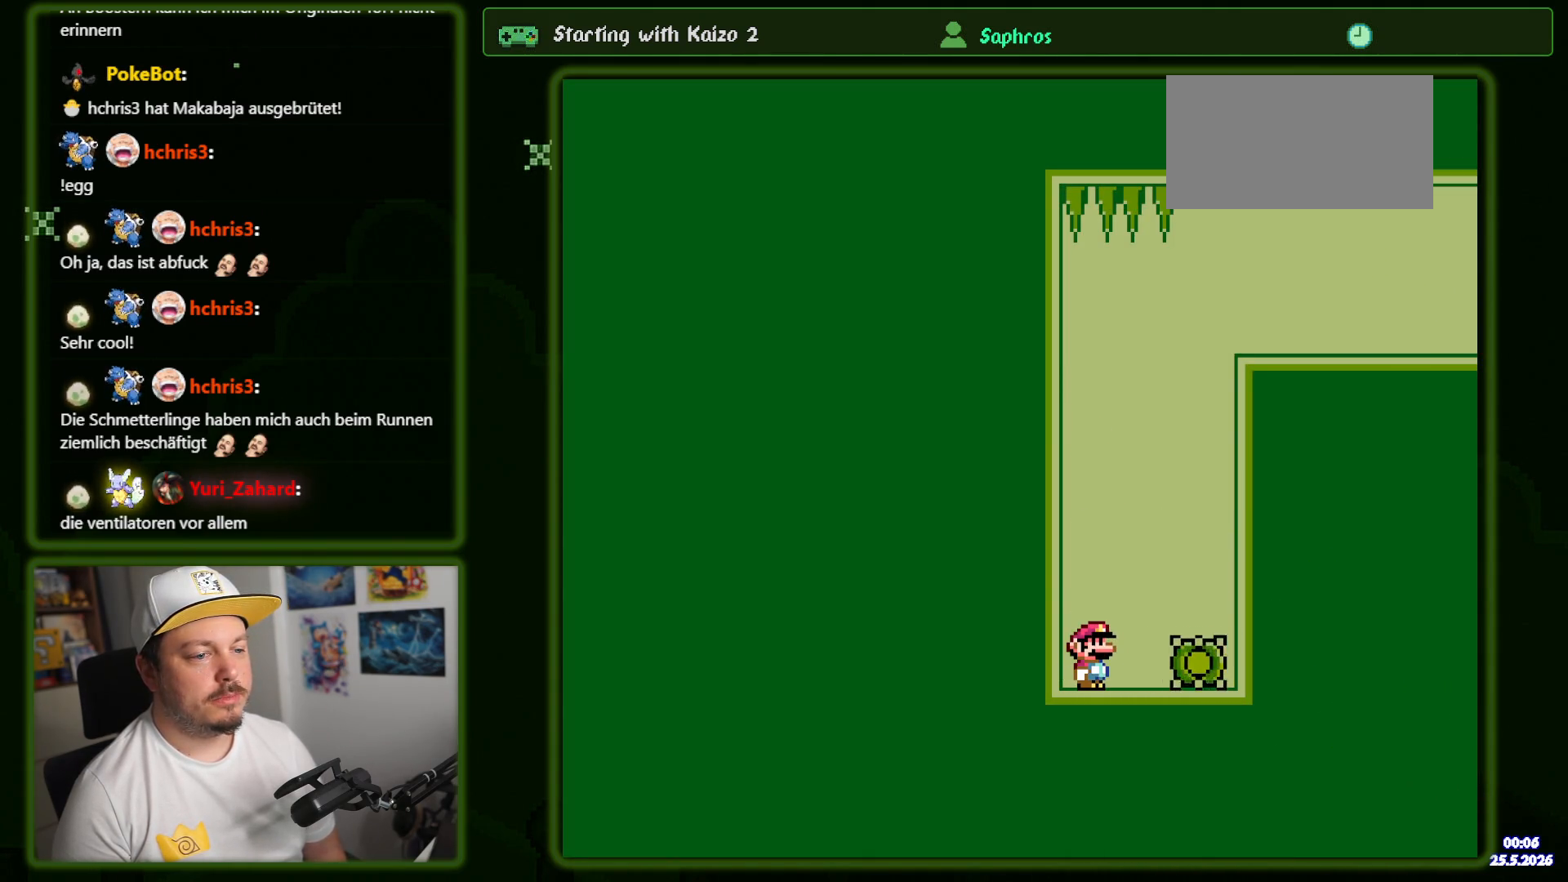
{"buttons": ["B", "Y"], "events": [[166, "B", "down"]]}
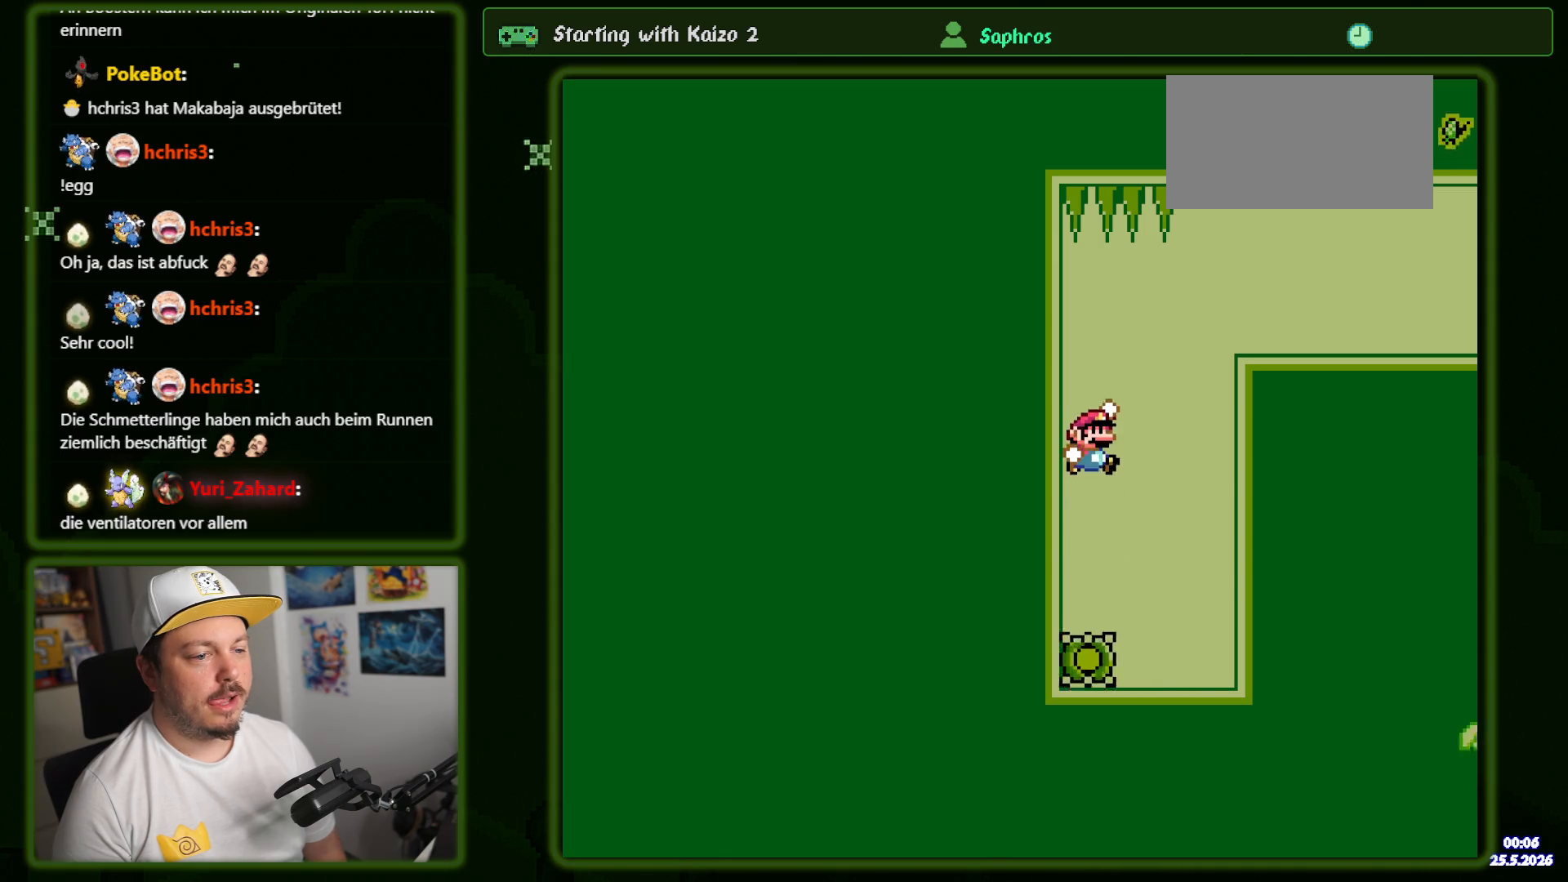
{"buttons": ["Y"], "events": [[183, "B", "up"]]}
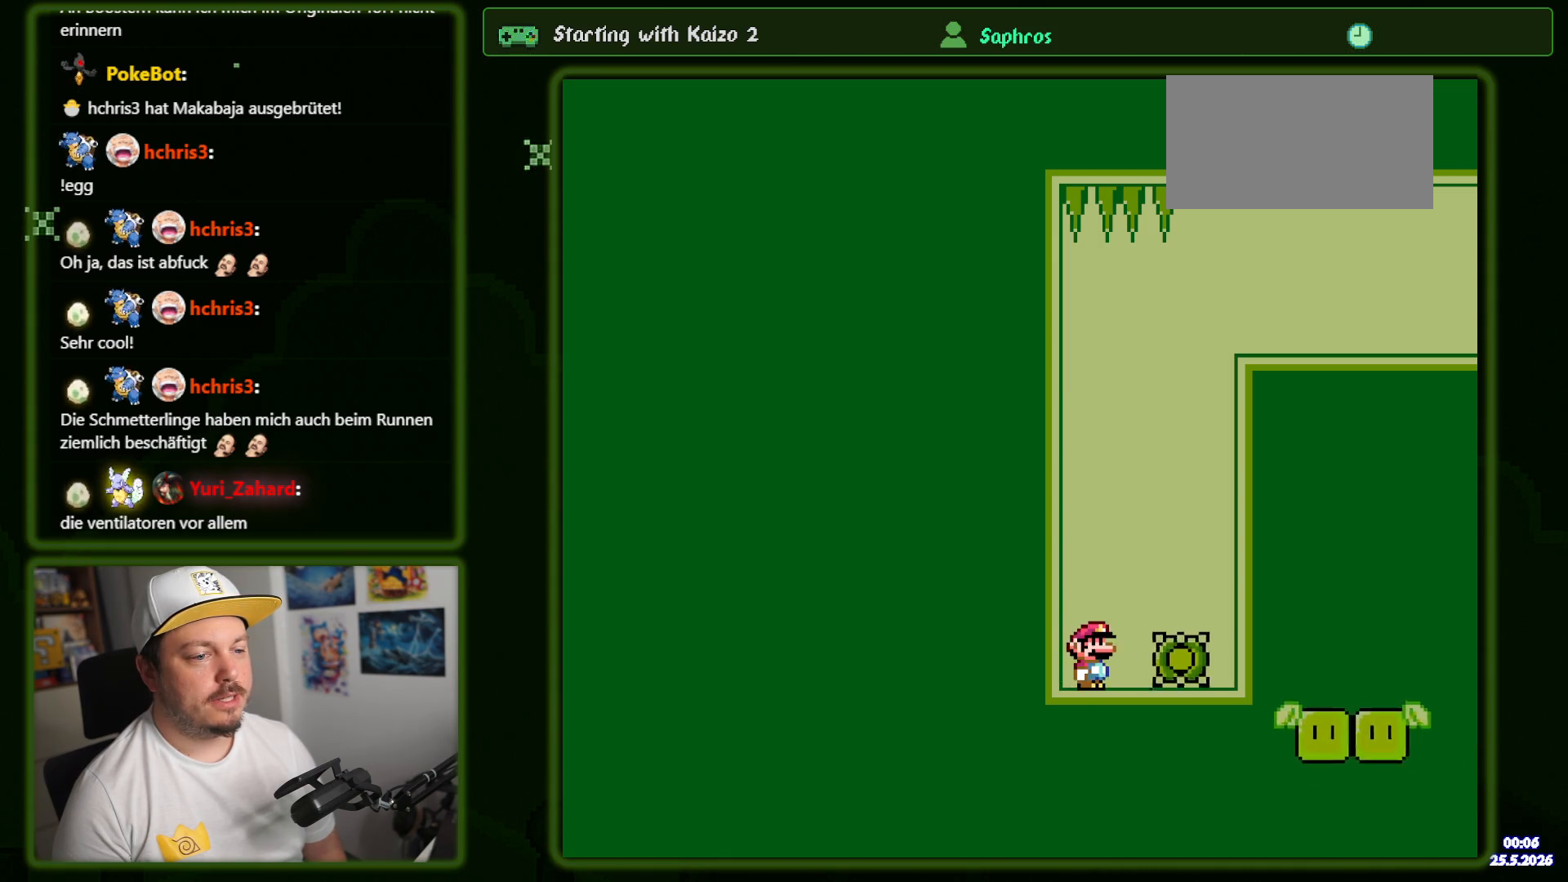
{"buttons": ["Y"], "events": [[83, "B", "down"], [183, "DPAD_RIGHT", "down"], [433, "B", "up"], [483, "DPAD_RIGHT", "up"]]}
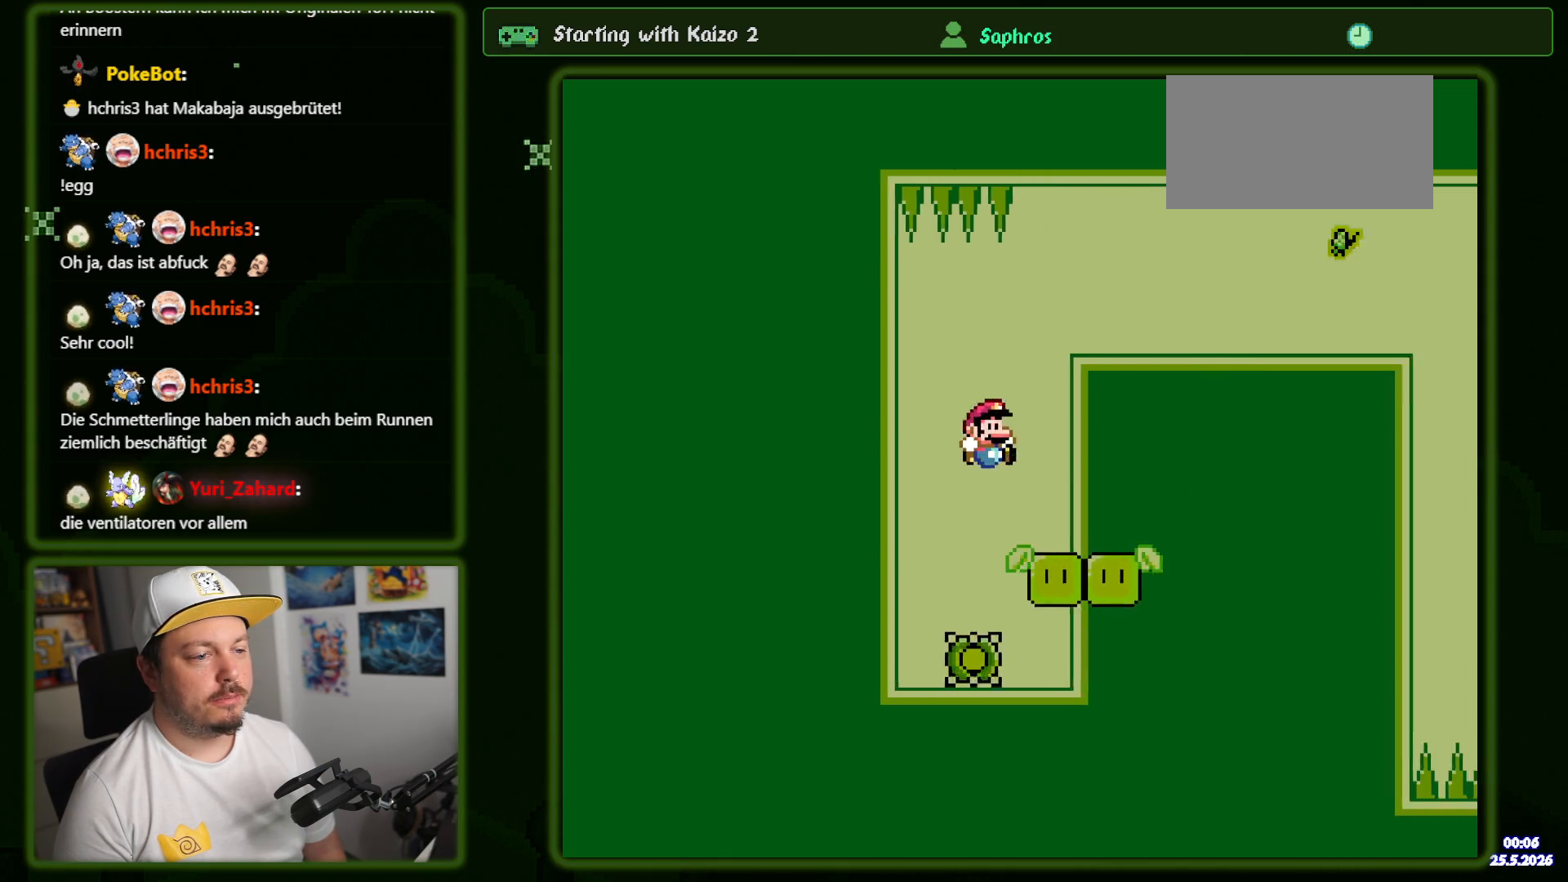
{"buttons": ["B", "Y", "DPAD_RIGHT"], "events": [[216, "B", "down"], [383, "DPAD_RIGHT", "down"], [400, "B", "up"], [483, "B", "down"]]}
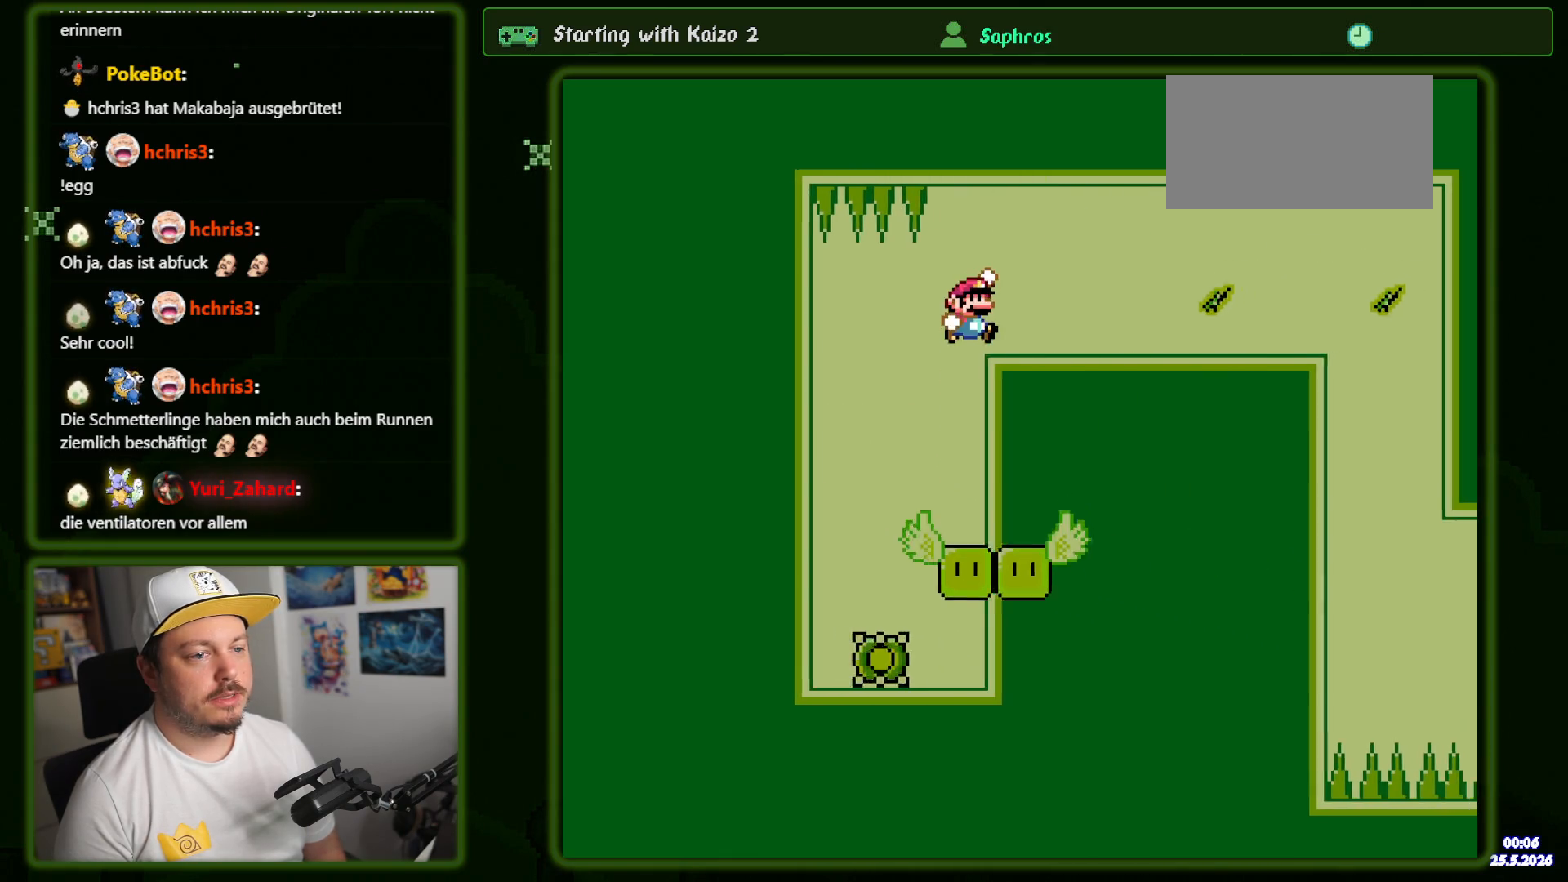
{"buttons": ["B", "Y"], "events": [[16, "DPAD_RIGHT", "up"], [350, "DPAD_RIGHT", "down"], [466, "DPAD_RIGHT", "up"]]}
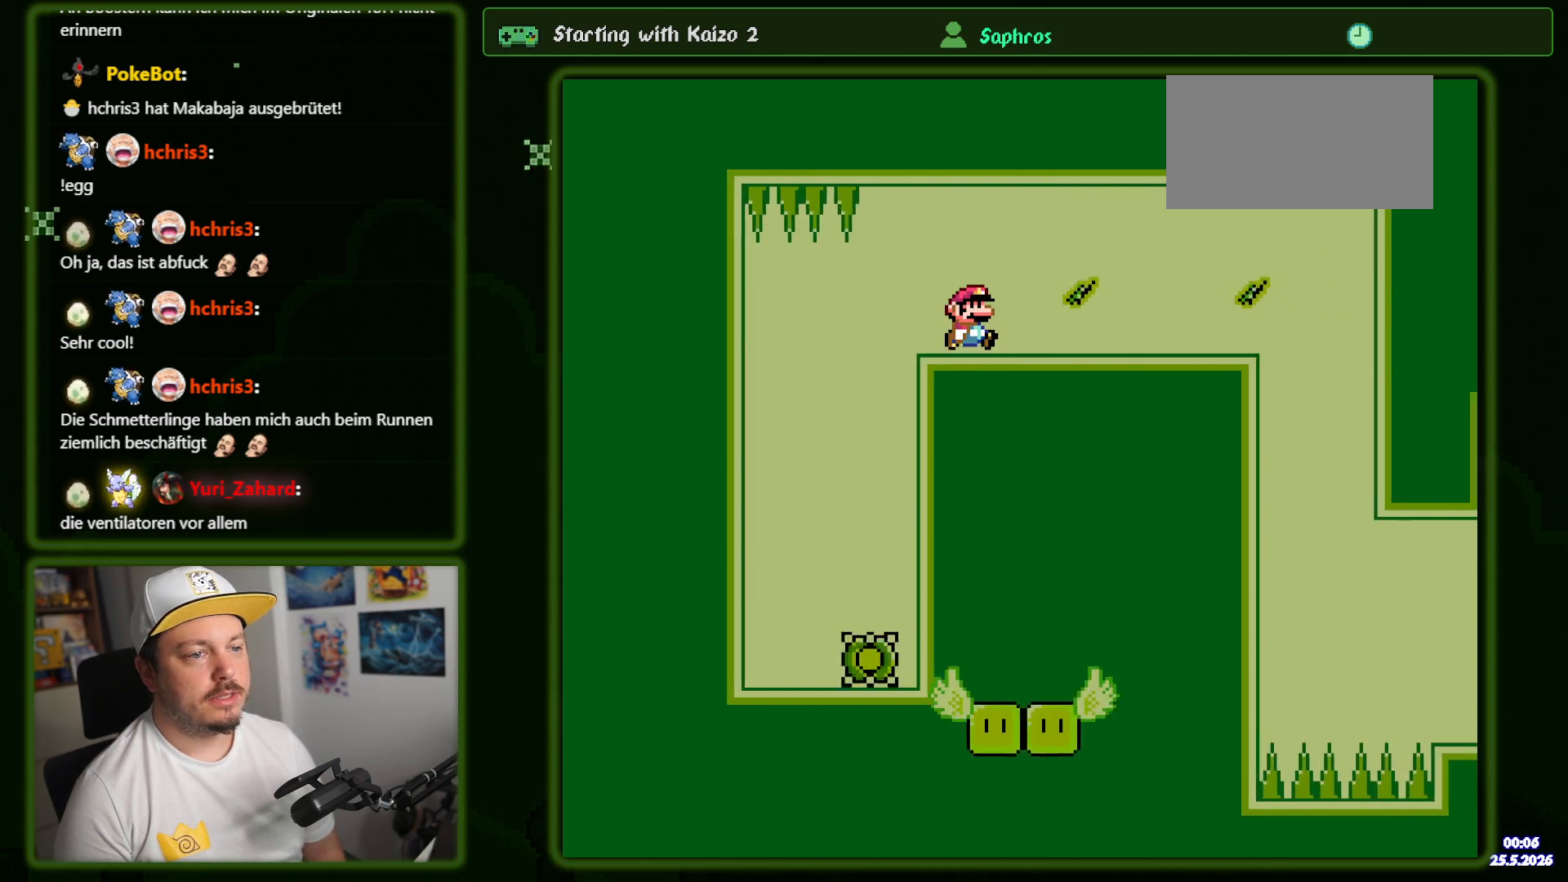
{"buttons": ["B", "Y", "DPAD_RIGHT"], "events": [[66, "DPAD_RIGHT", "down"]]}
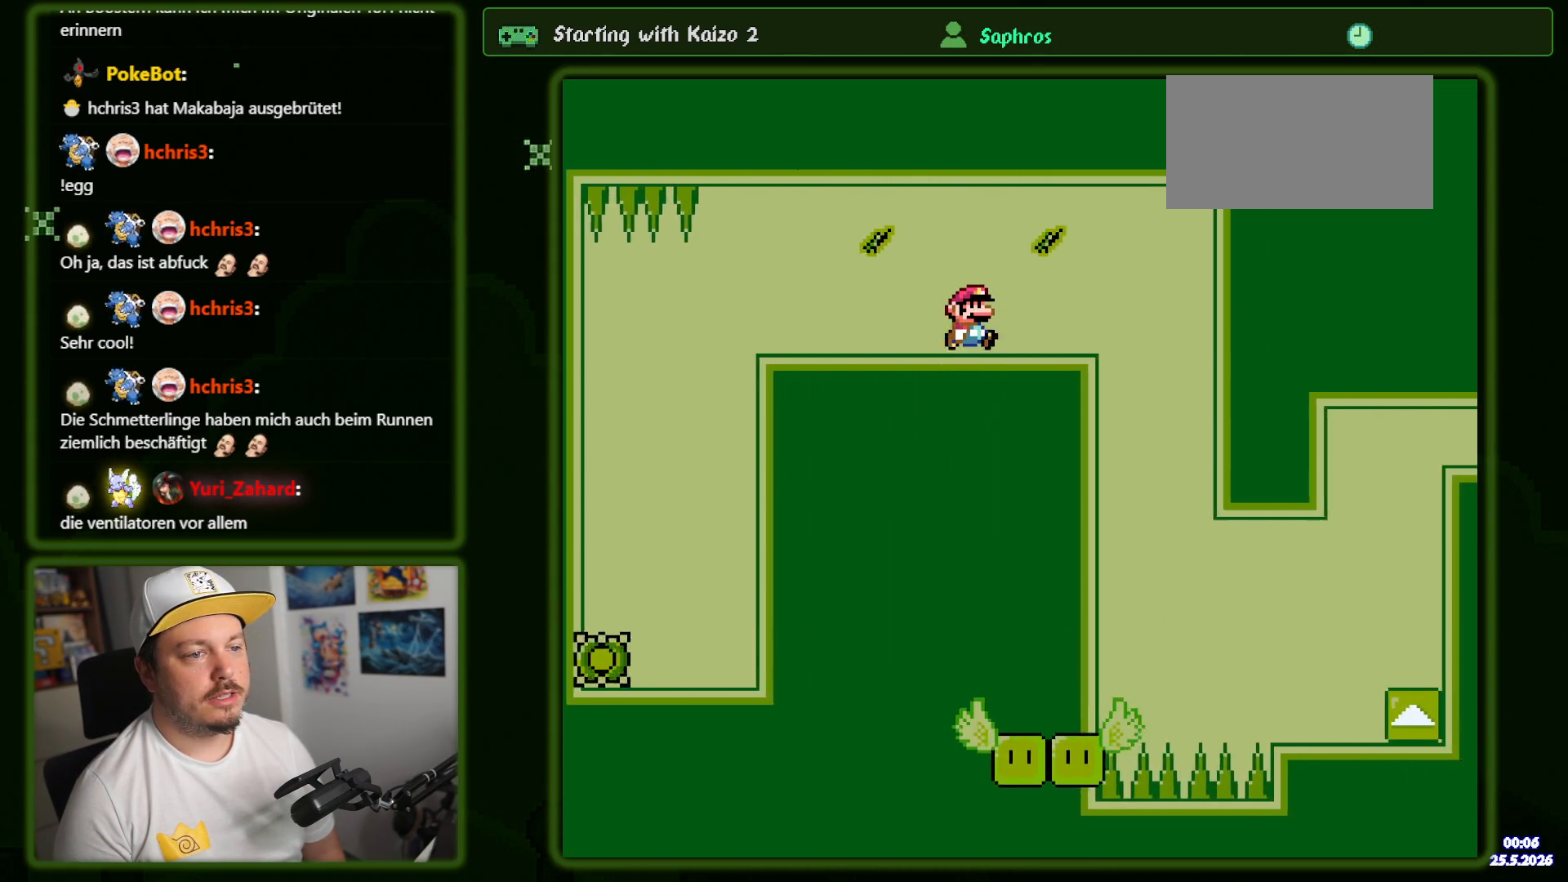
{"buttons": ["Y"], "events": [[150, "B", "up"], [333, "DPAD_RIGHT", "up"]]}
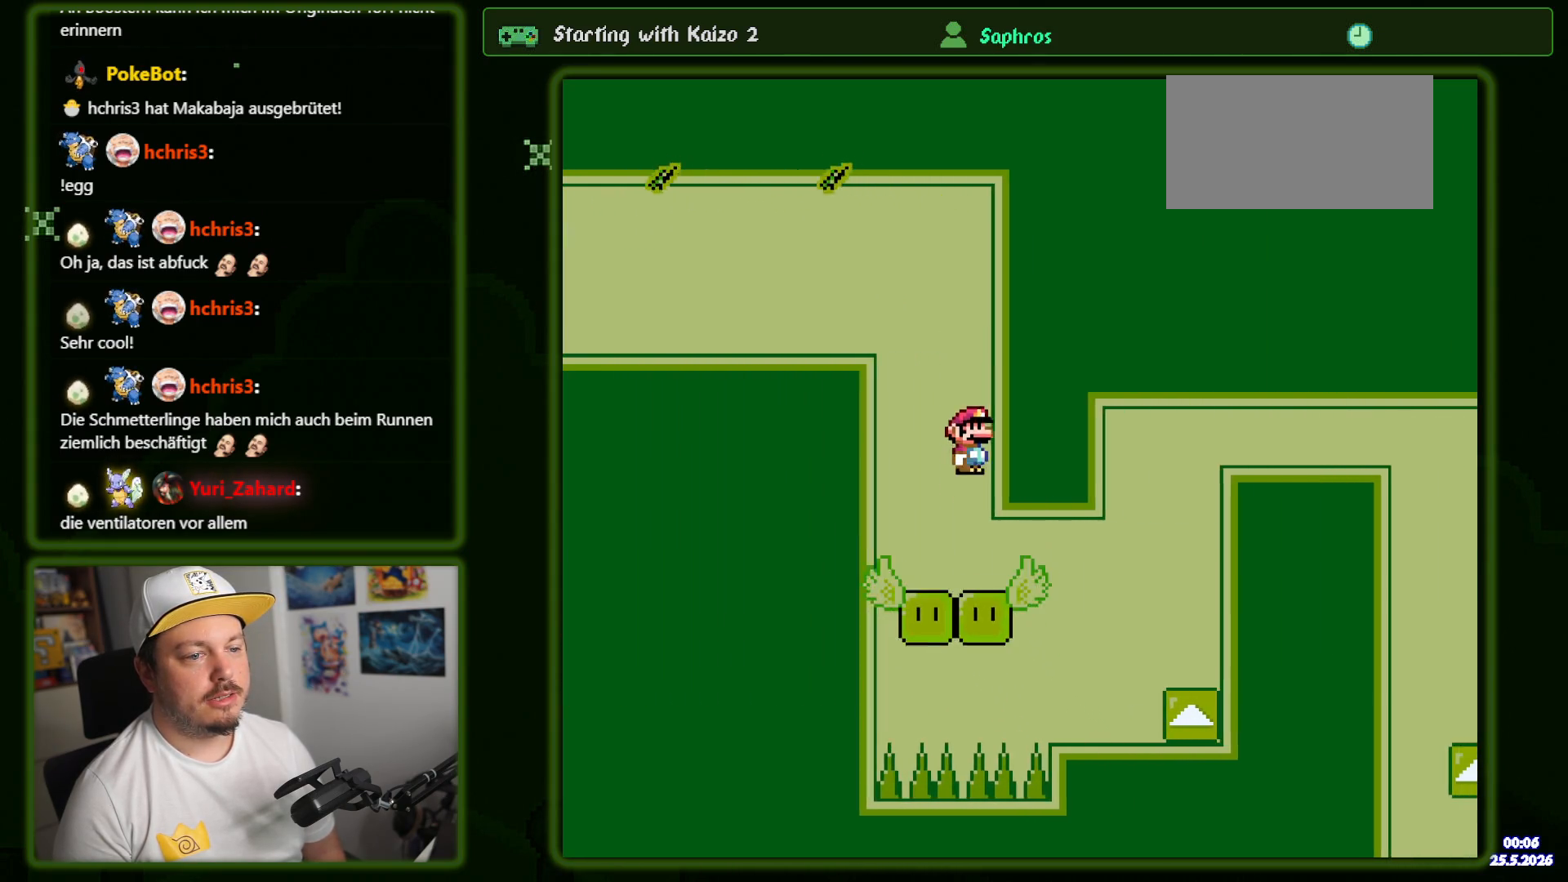
{"buttons": ["Y", "DPAD_RIGHT"], "events": [[416, "DPAD_RIGHT", "down"]]}
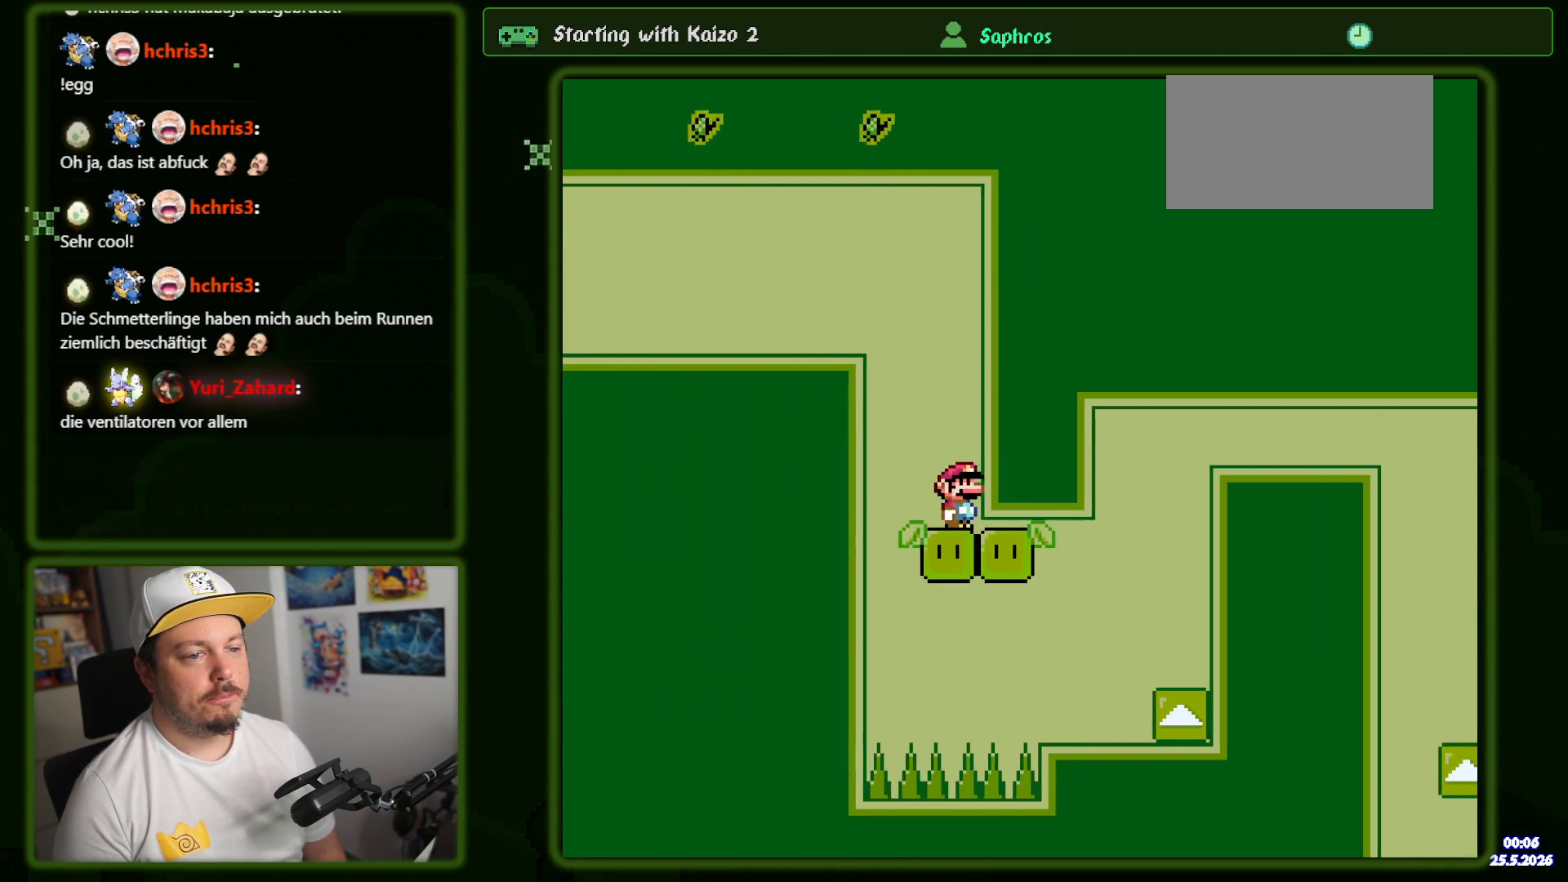
{"buttons": ["B", "Y", "DPAD_RIGHT"], "events": [[416, "B", "down"]]}
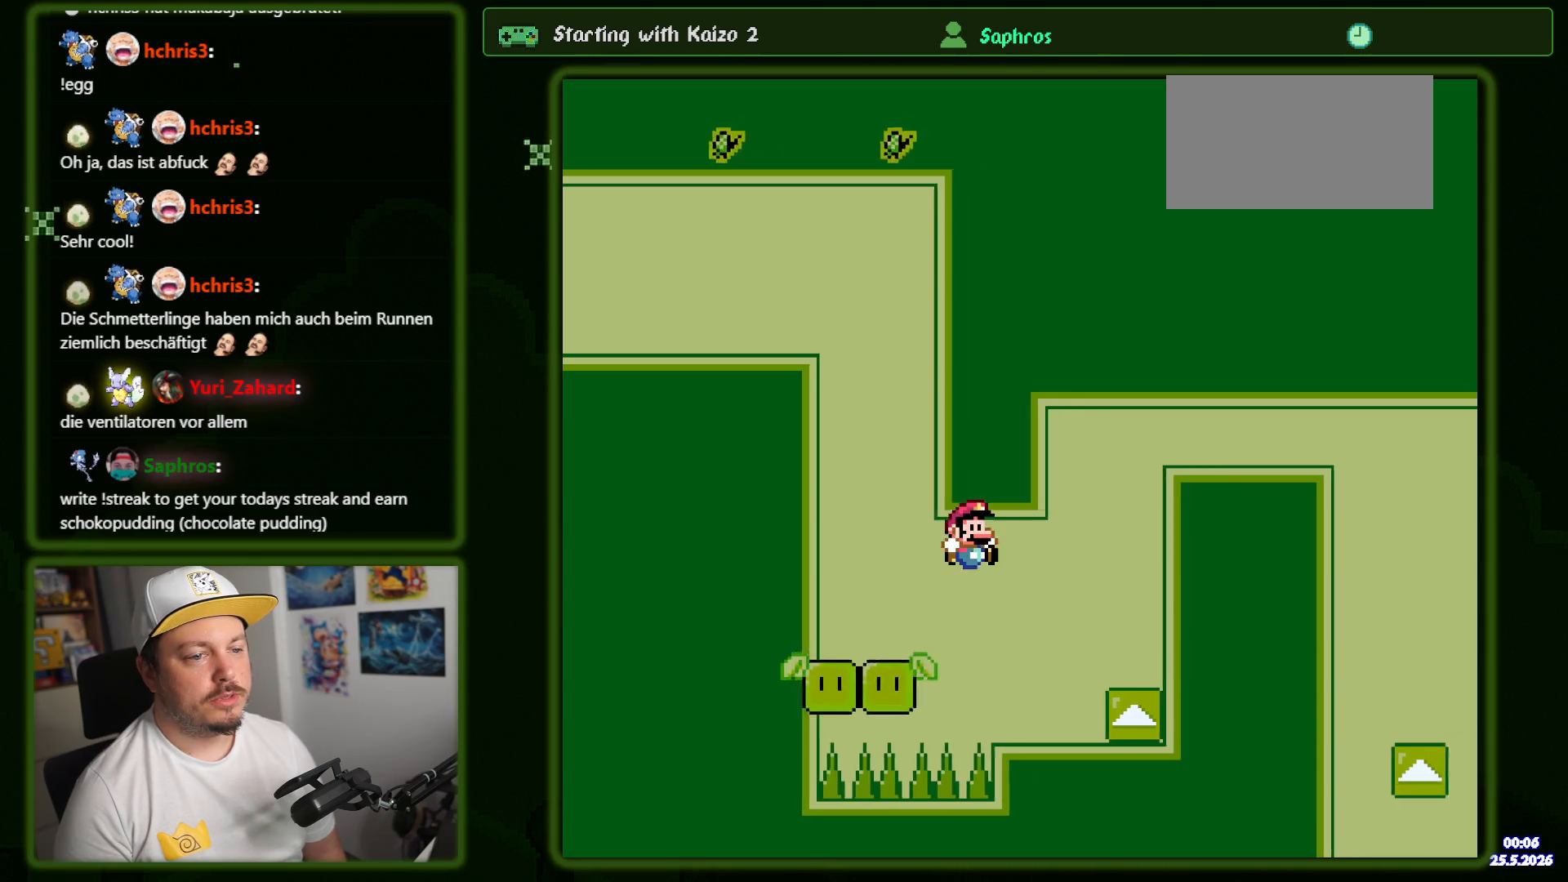
{"buttons": ["B", "Y", "DPAD_RIGHT"], "events": []}
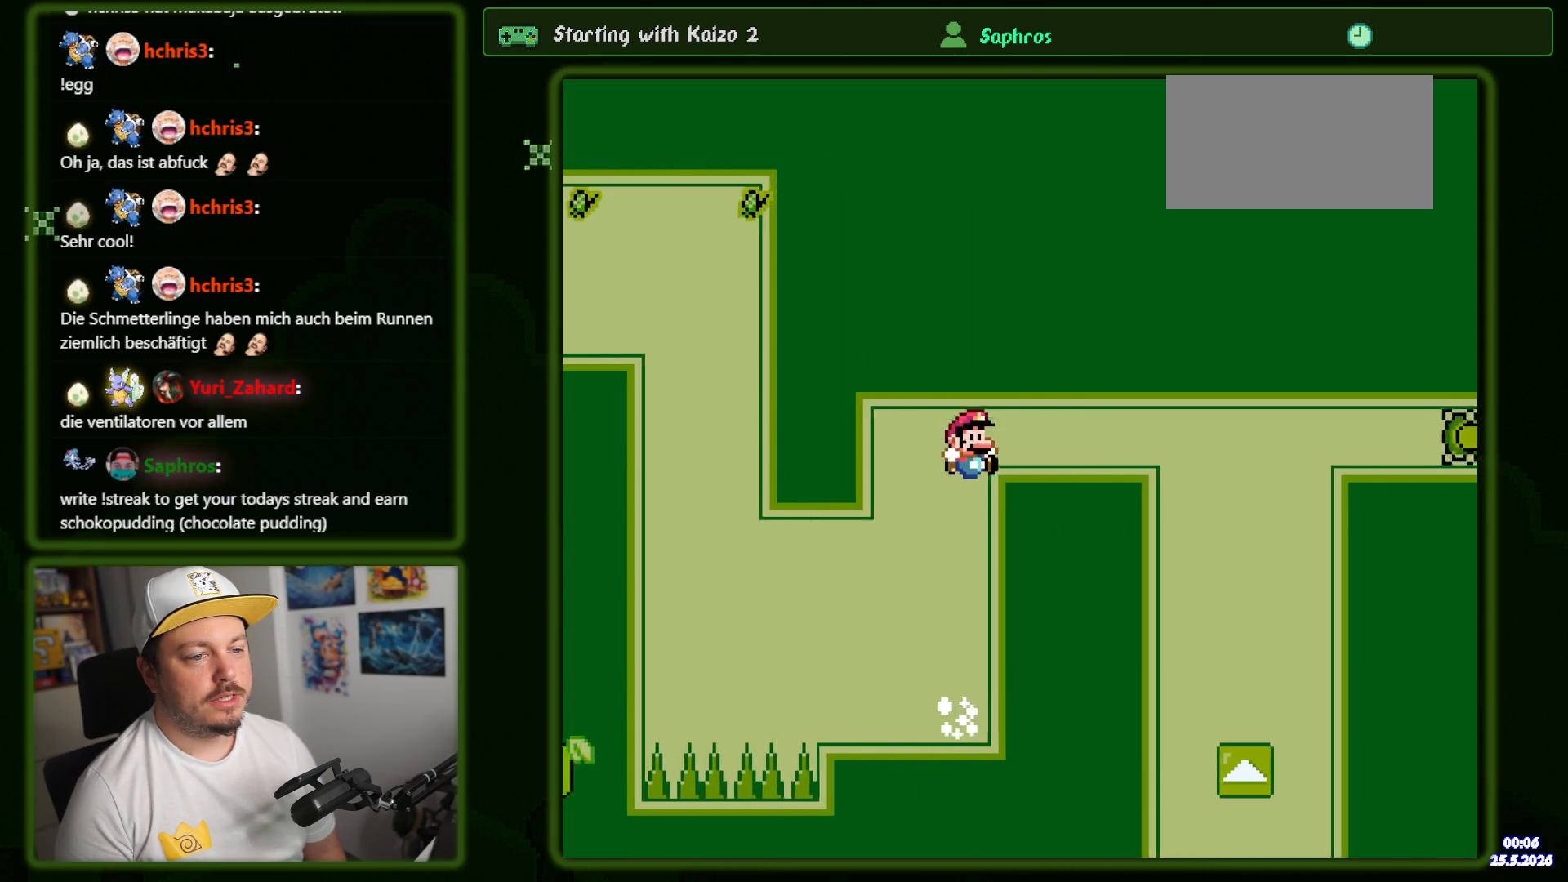
{"buttons": ["Y"], "events": [[266, "DPAD_RIGHT", "up"], [283, "B", "up"]]}
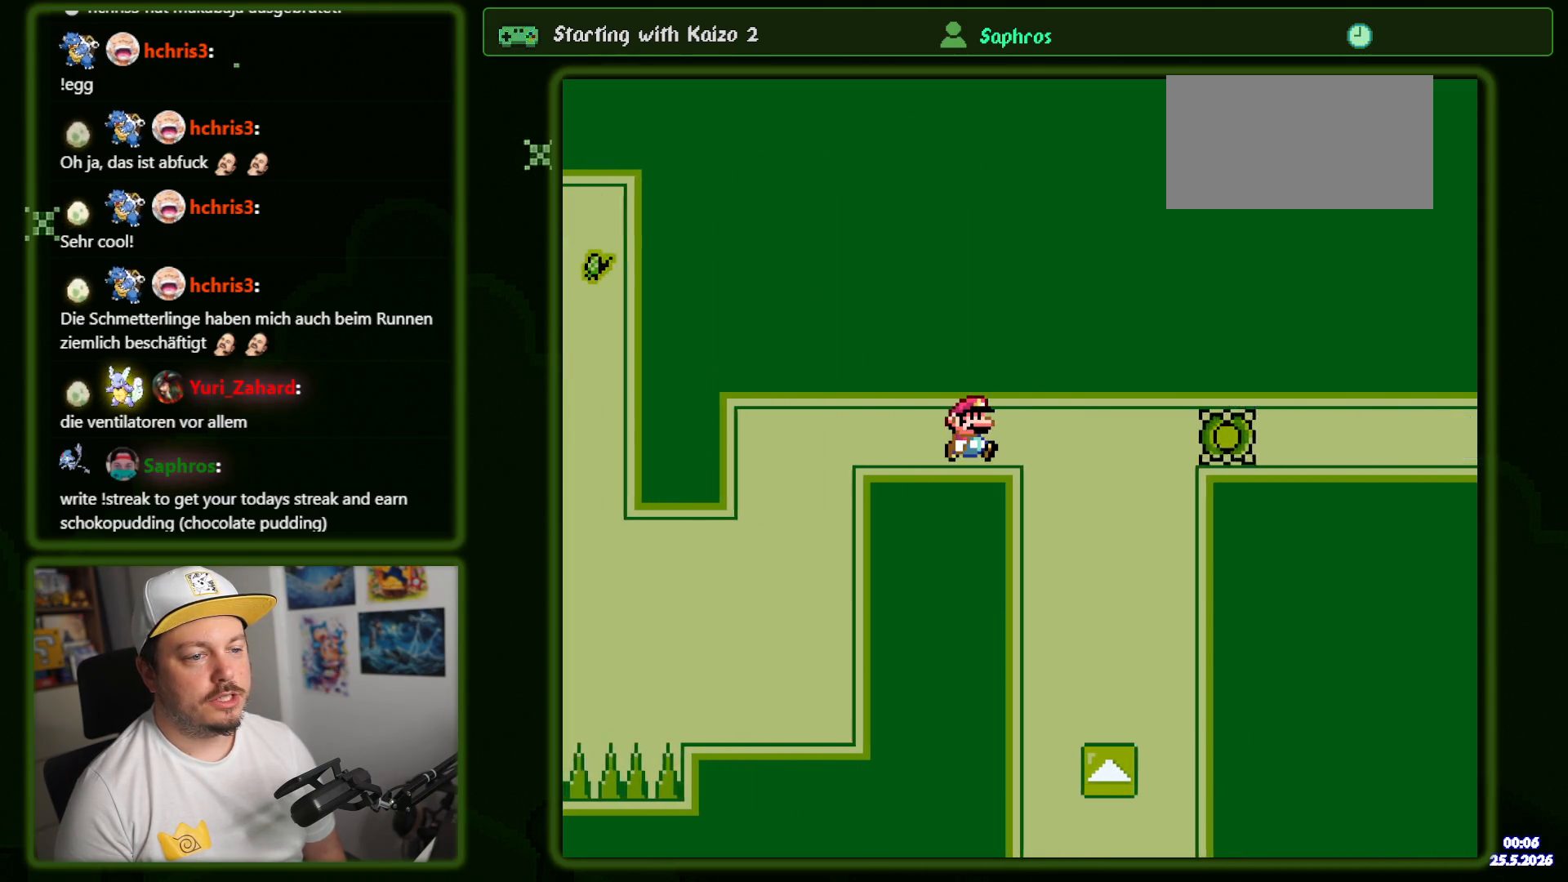
{"buttons": ["Y"], "events": [[33, "DPAD_RIGHT", "down"], [200, "DPAD_RIGHT", "up"]]}
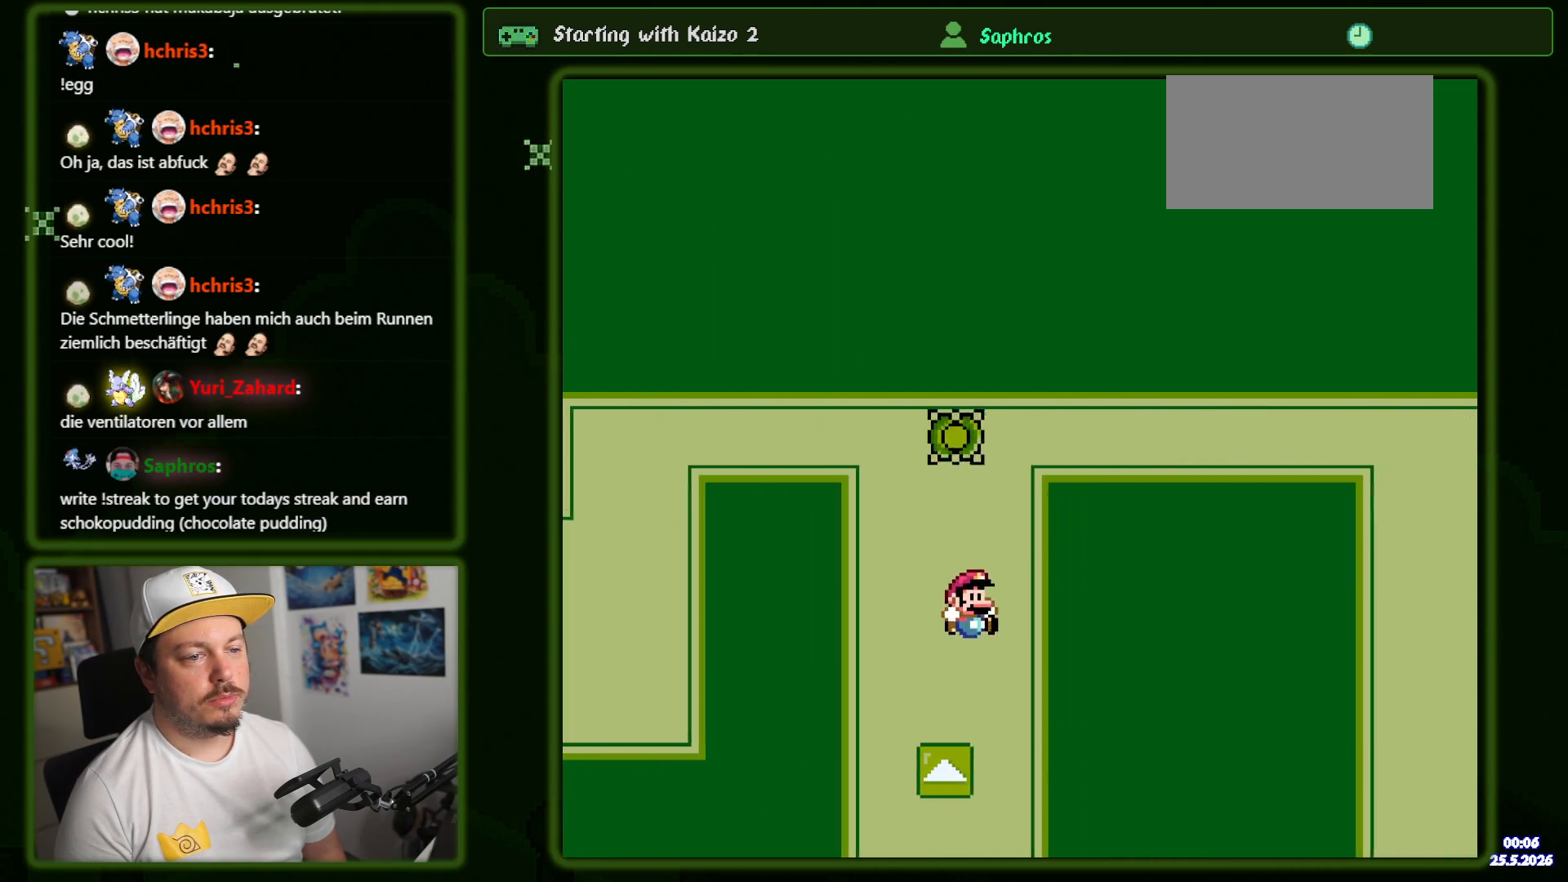
{"buttons": [], "events": [[16, "B", "down"], [400, "B", "up"], [433, "Y", "up"]]}
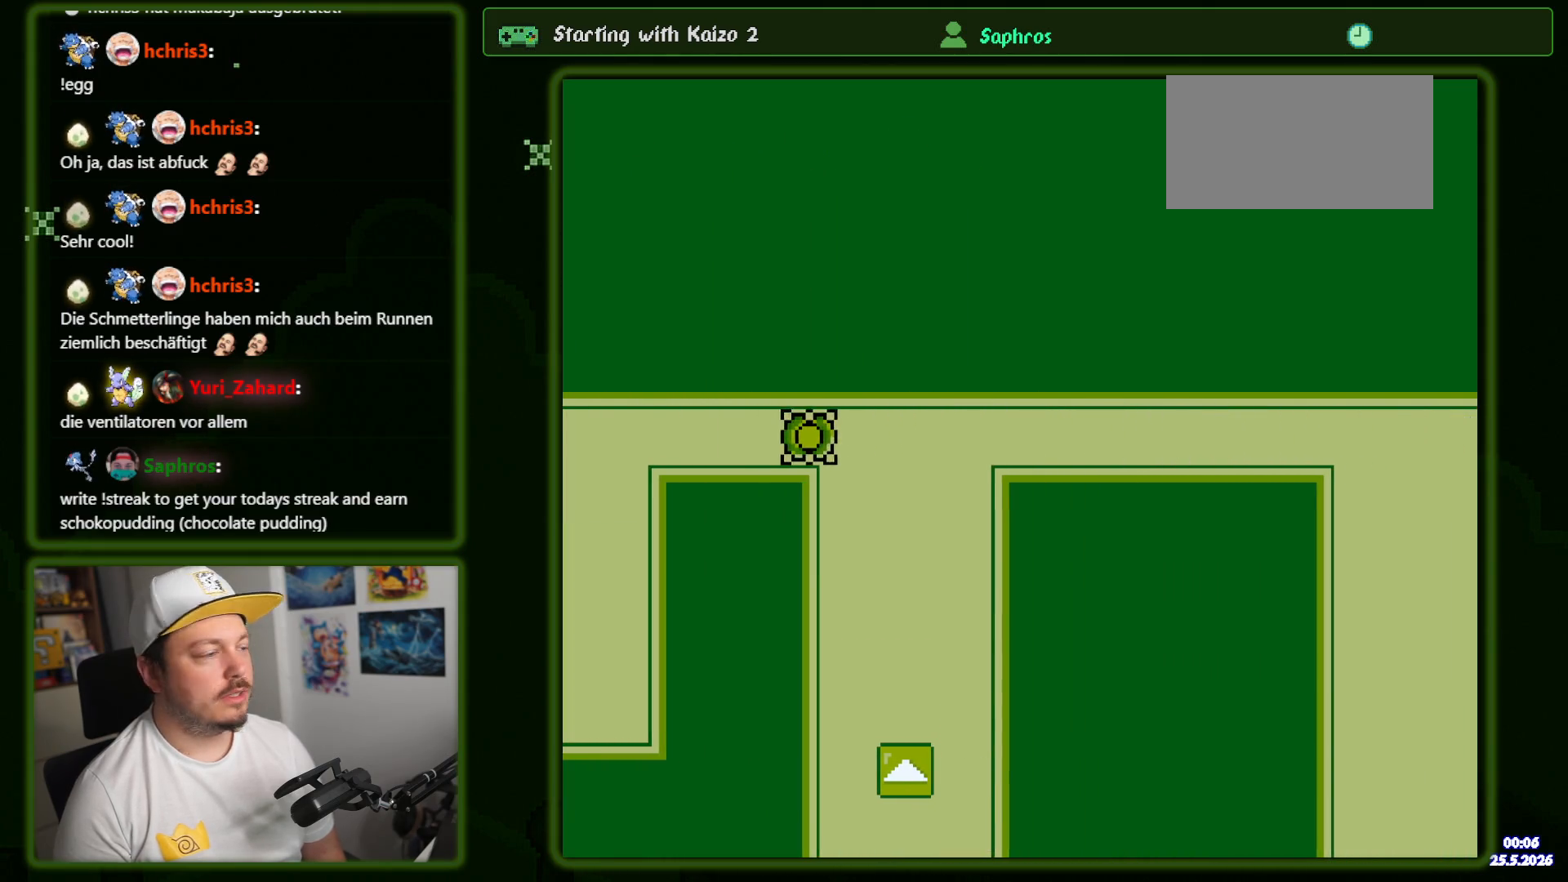
{"buttons": [], "events": [[66, "B", "down"], [150, "B", "up"], [316, "B", "down"], [433, "B", "up"]]}
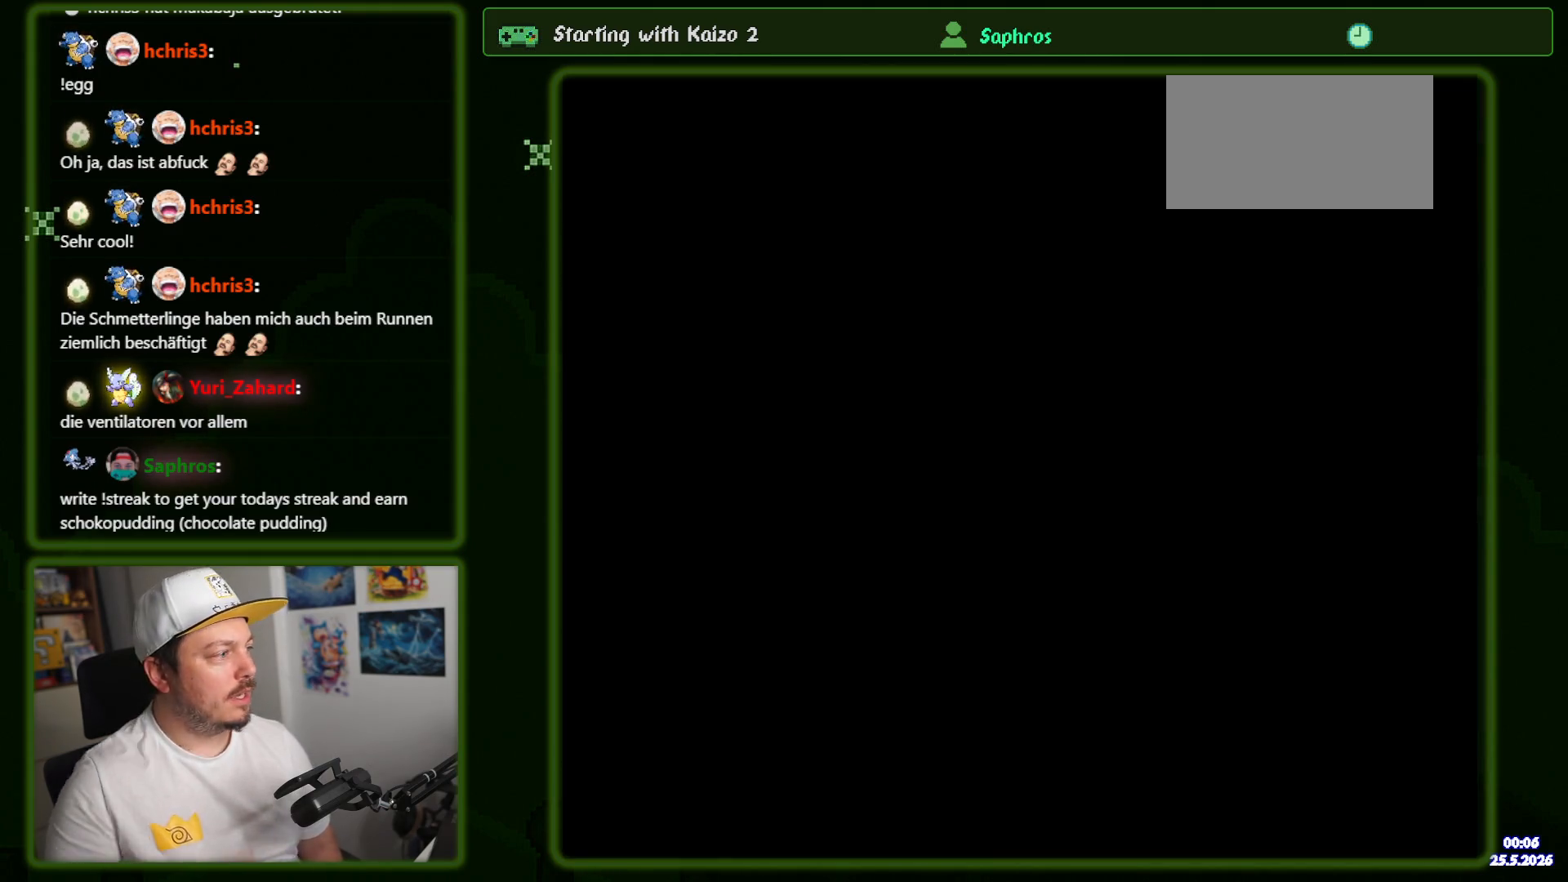
{"buttons": ["B", "Y"], "events": [[50, "B", "down"], [50, "Y", "down"]]}
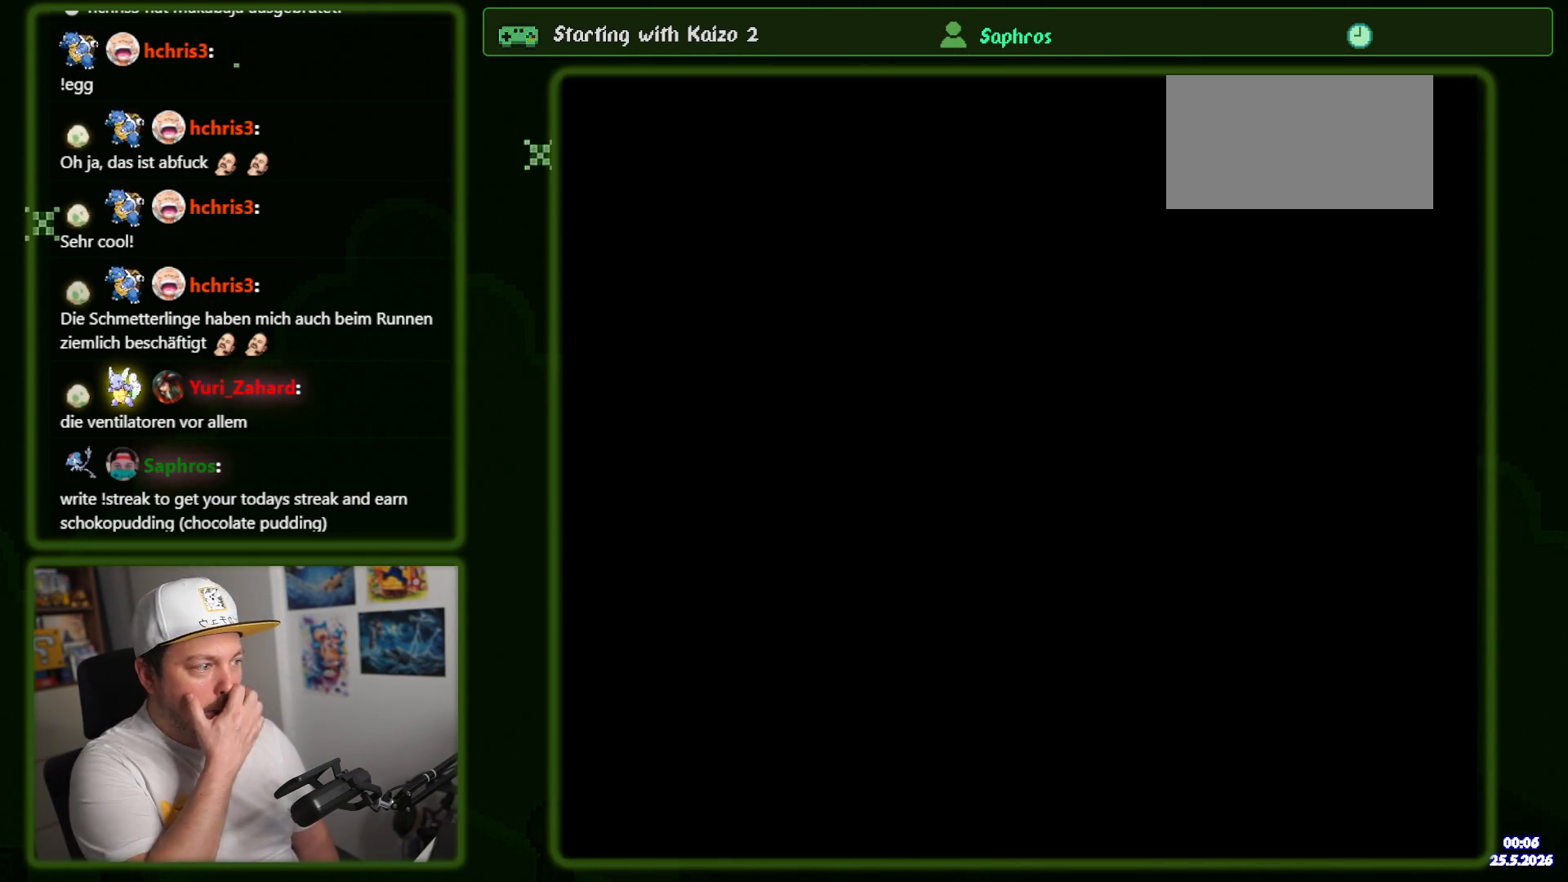
{"buttons": ["Y"], "events": [[216, "B", "up"]]}
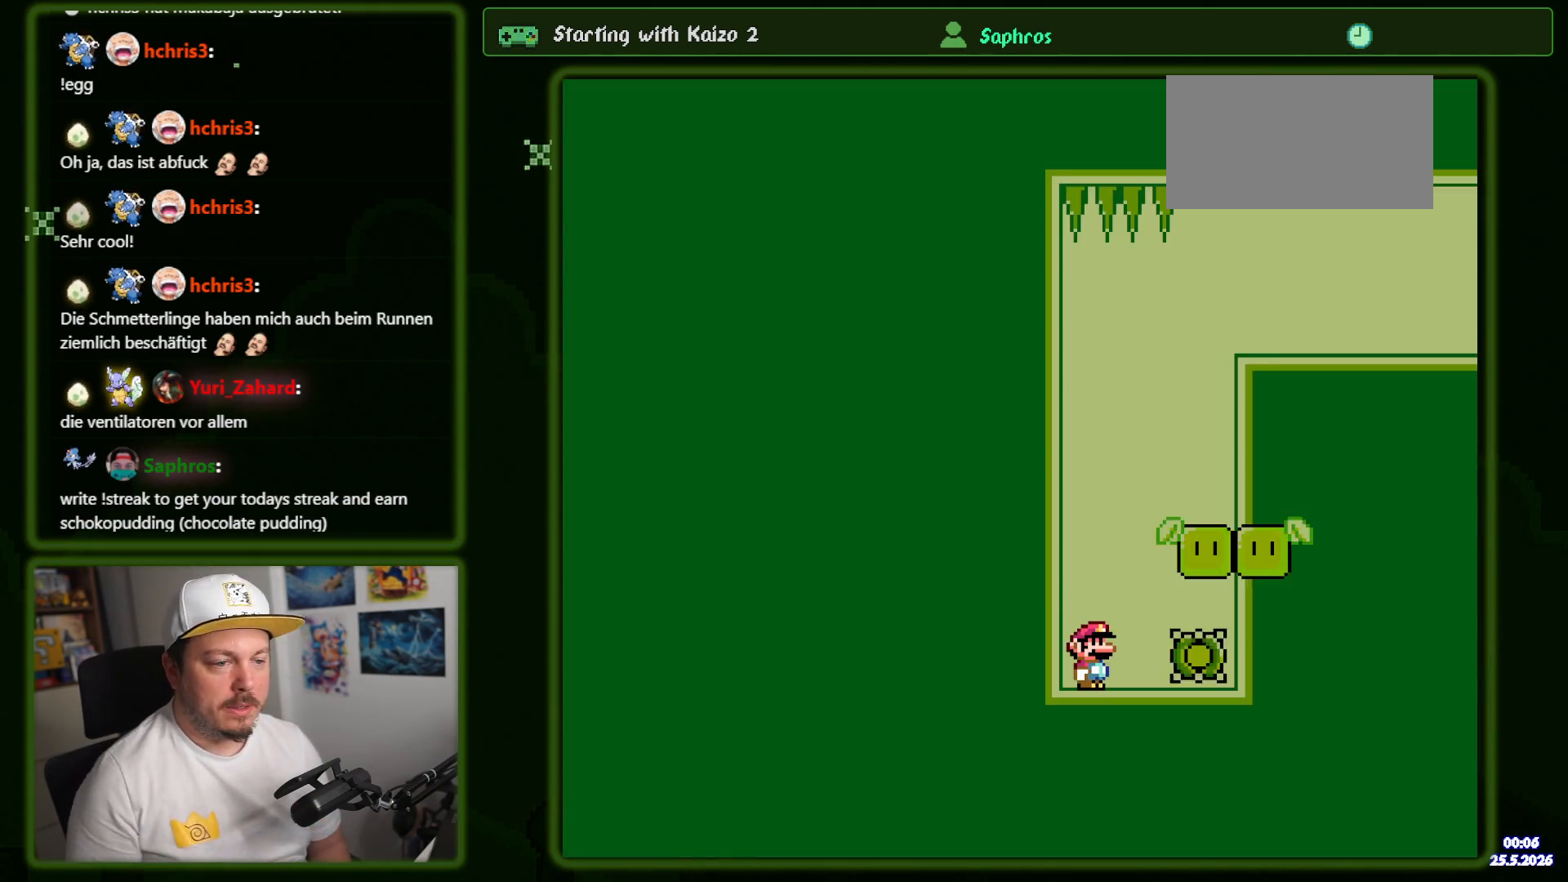
{"buttons": ["B", "Y"], "events": [[200, "B", "down"]]}
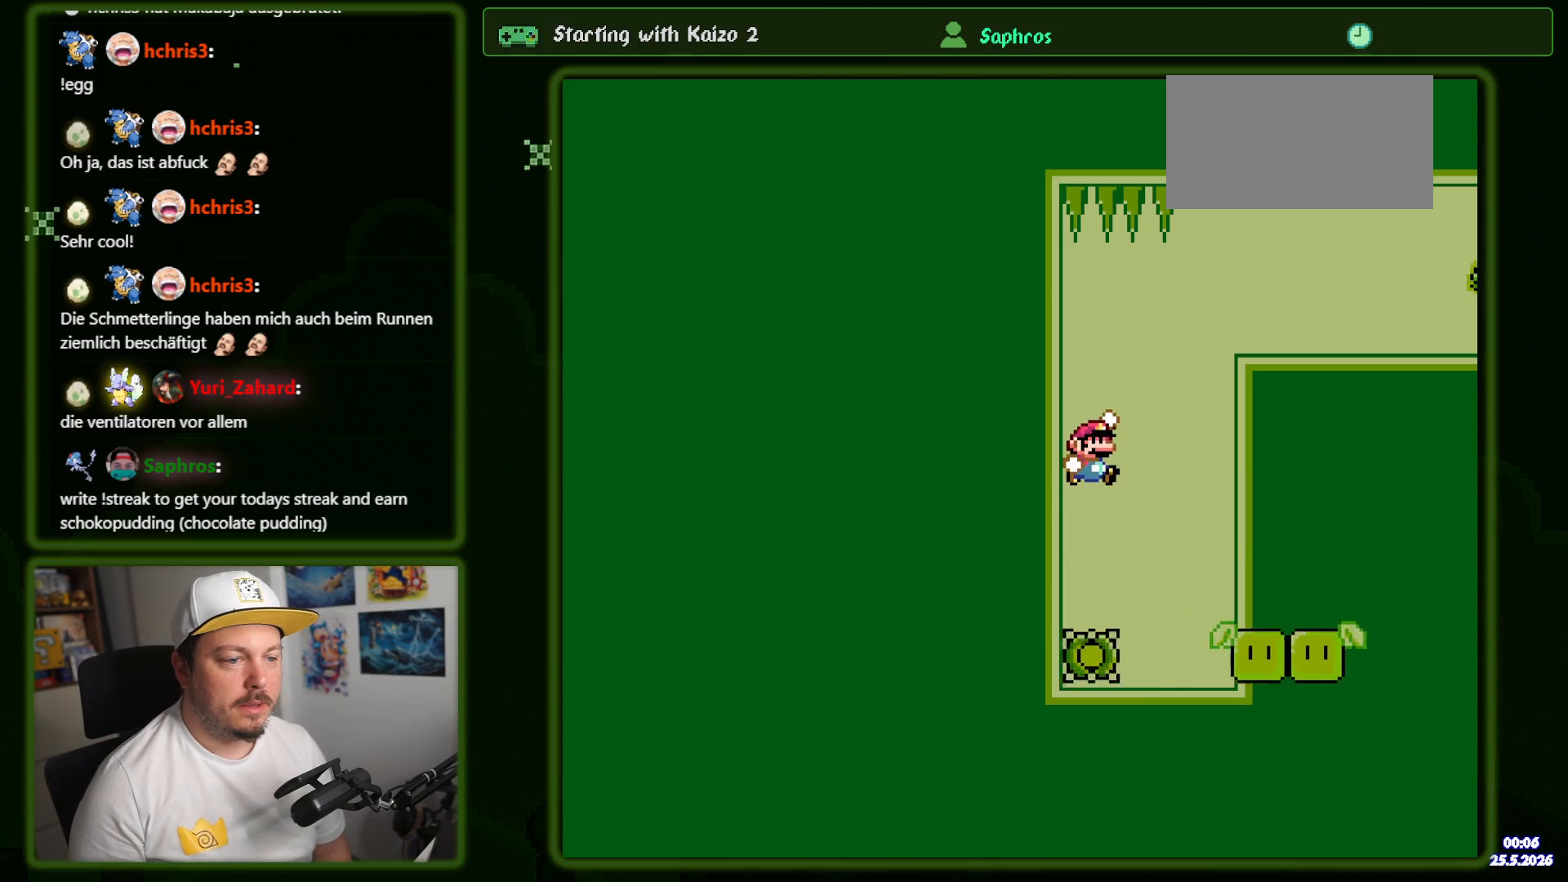
{"buttons": ["Y"], "events": [[366, "B", "up"]]}
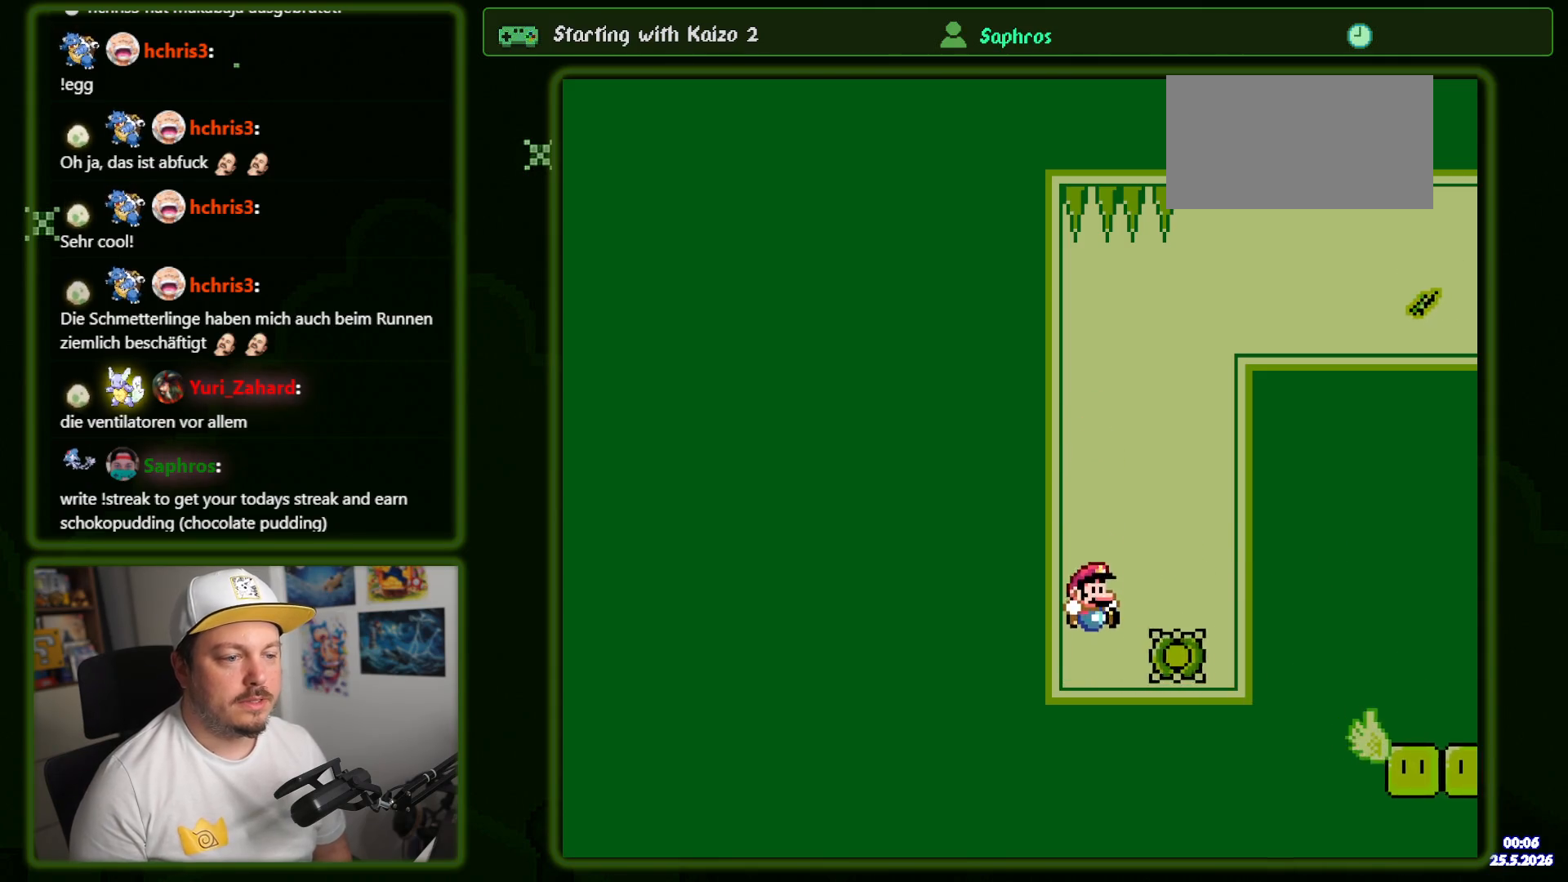
{"buttons": ["B", "Y"], "events": [[333, "B", "down"]]}